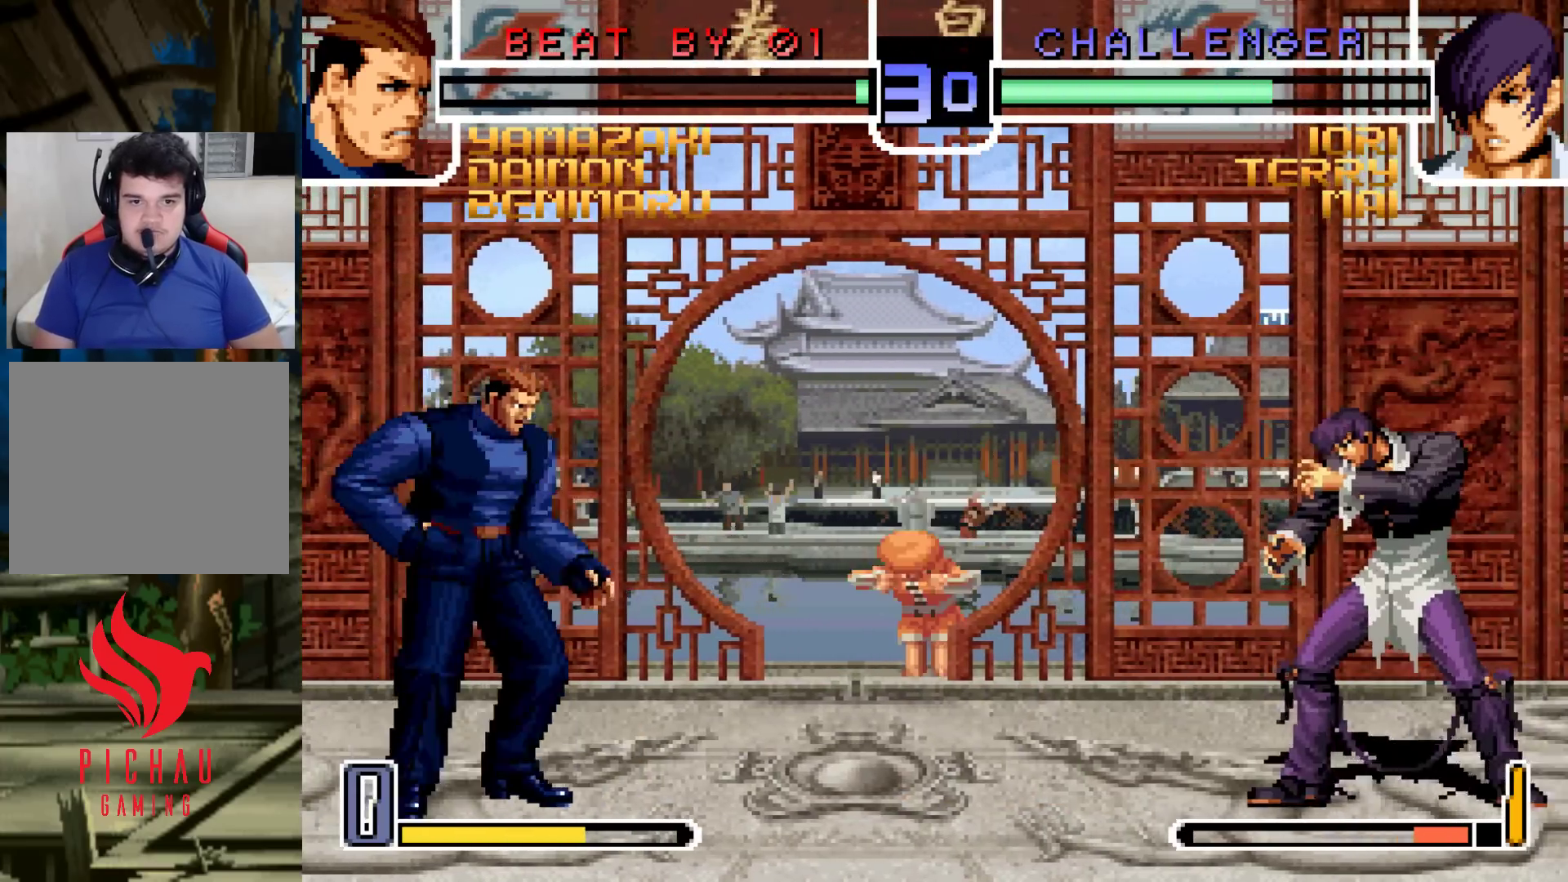
Gameplay with a controller (arcade stick); each line is a JSON object with the inputs held at the frame after it. "events" lists button and stick changes between this image and that frame as [ms after this image, input, new state], when the widget could be followed in between. Not read: L3 R3.
{"buttons": [], "left_stick": "down-left", "events": [[150, "left_stick", "center"], [333, "CROSS", "down"], [333, "R1", "down"], [400, "CROSS", "up"], [400, "R1", "up"], [433, "left_stick", "down-left"]]}
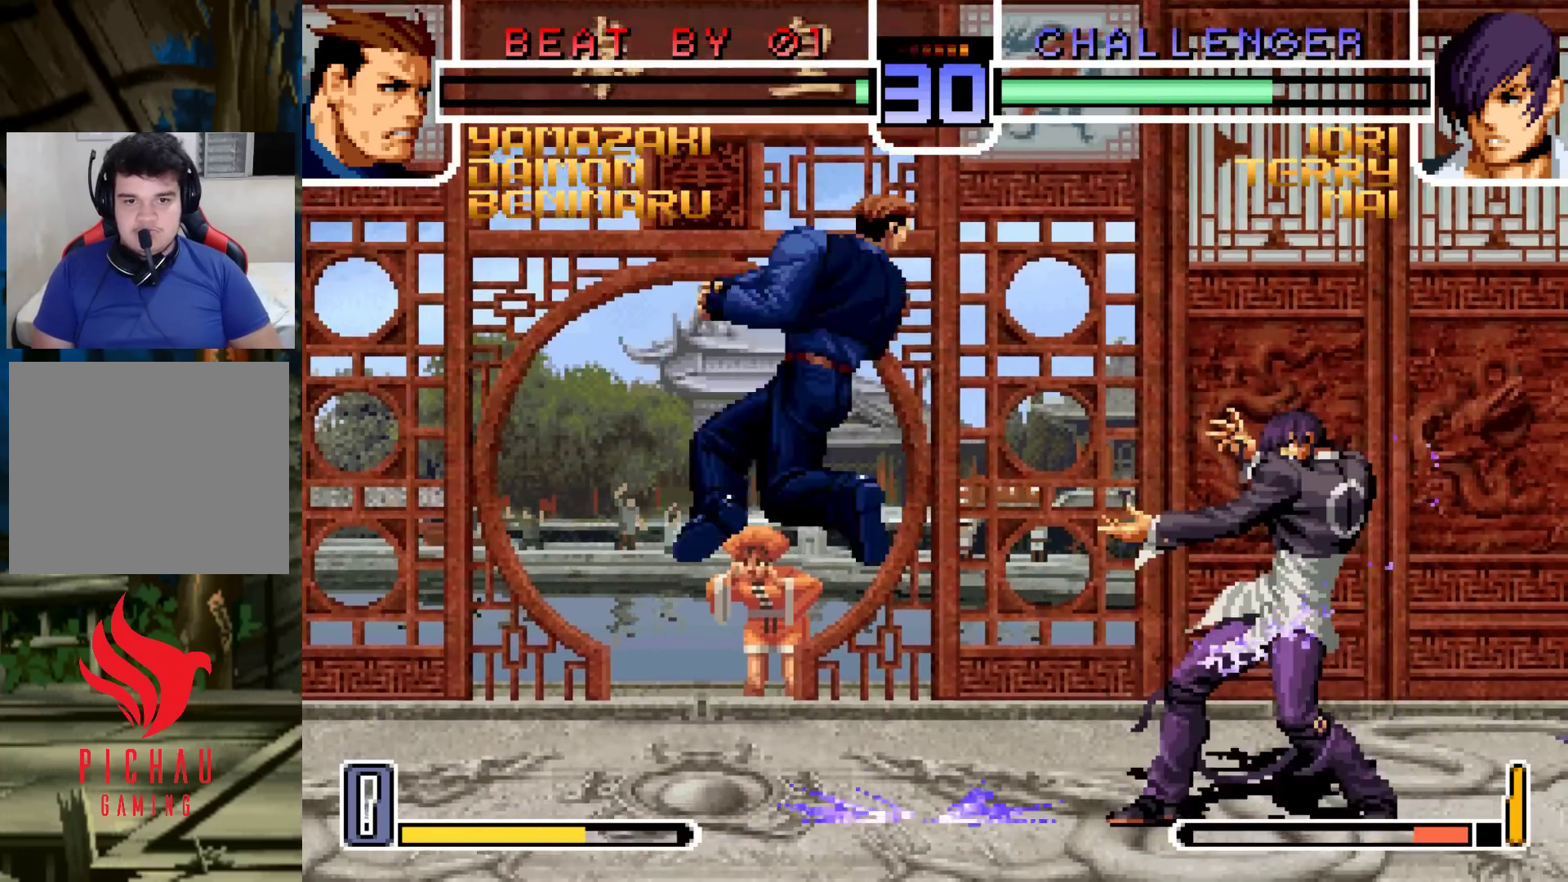
{"buttons": [], "left_stick": "center", "events": [[433, "left_stick", "right"], [483, "left_stick", "center"]]}
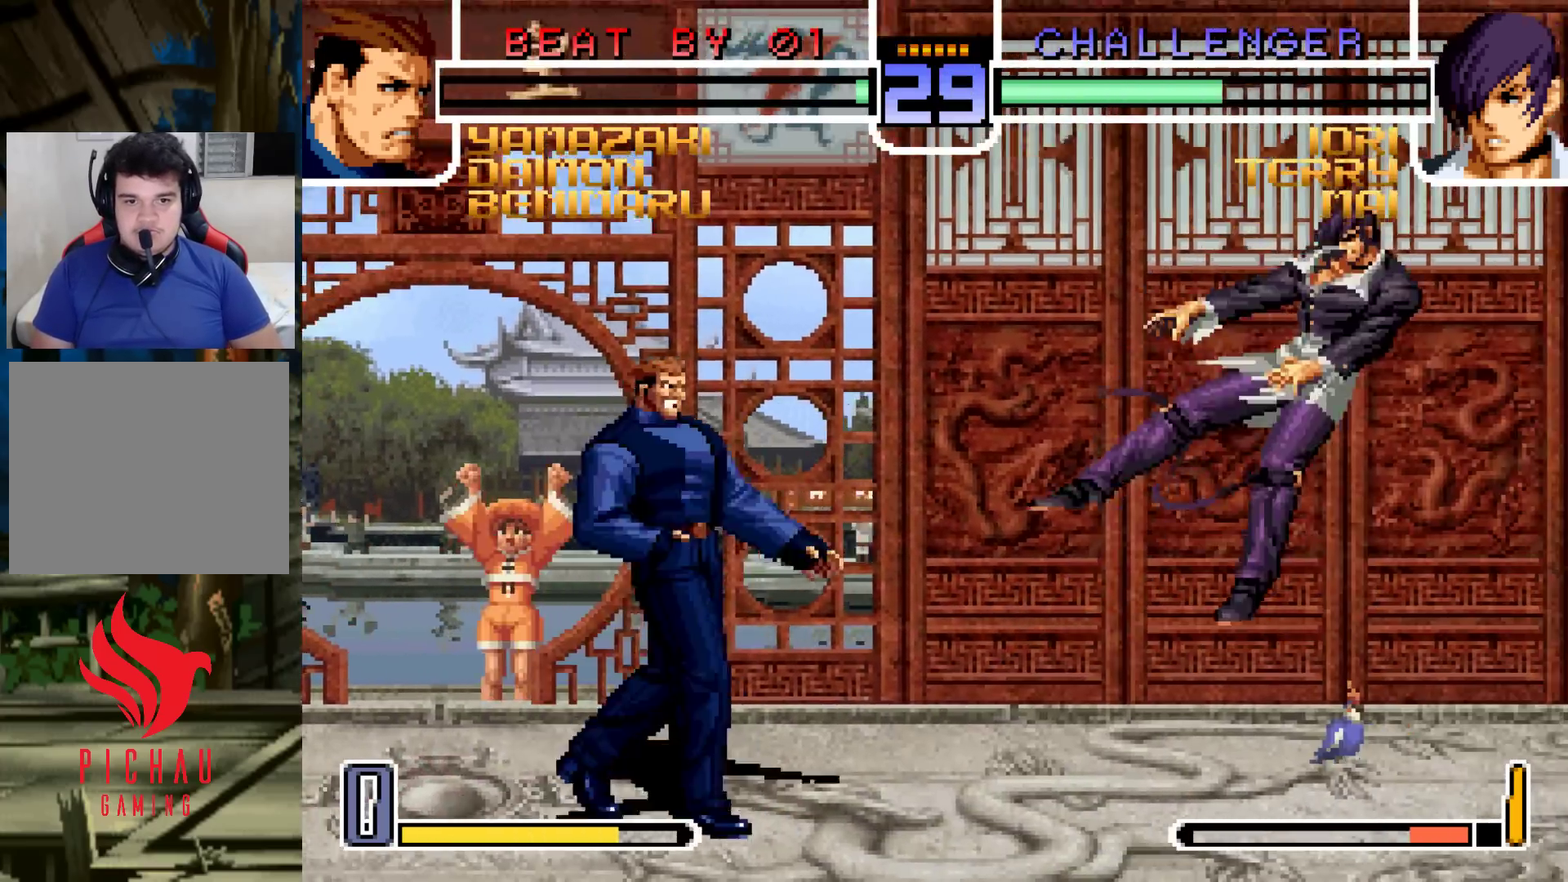
{"buttons": [], "left_stick": "right", "events": [[17, "left_stick", "right"], [367, "CROSS", "down"], [417, "CROSS", "up"]]}
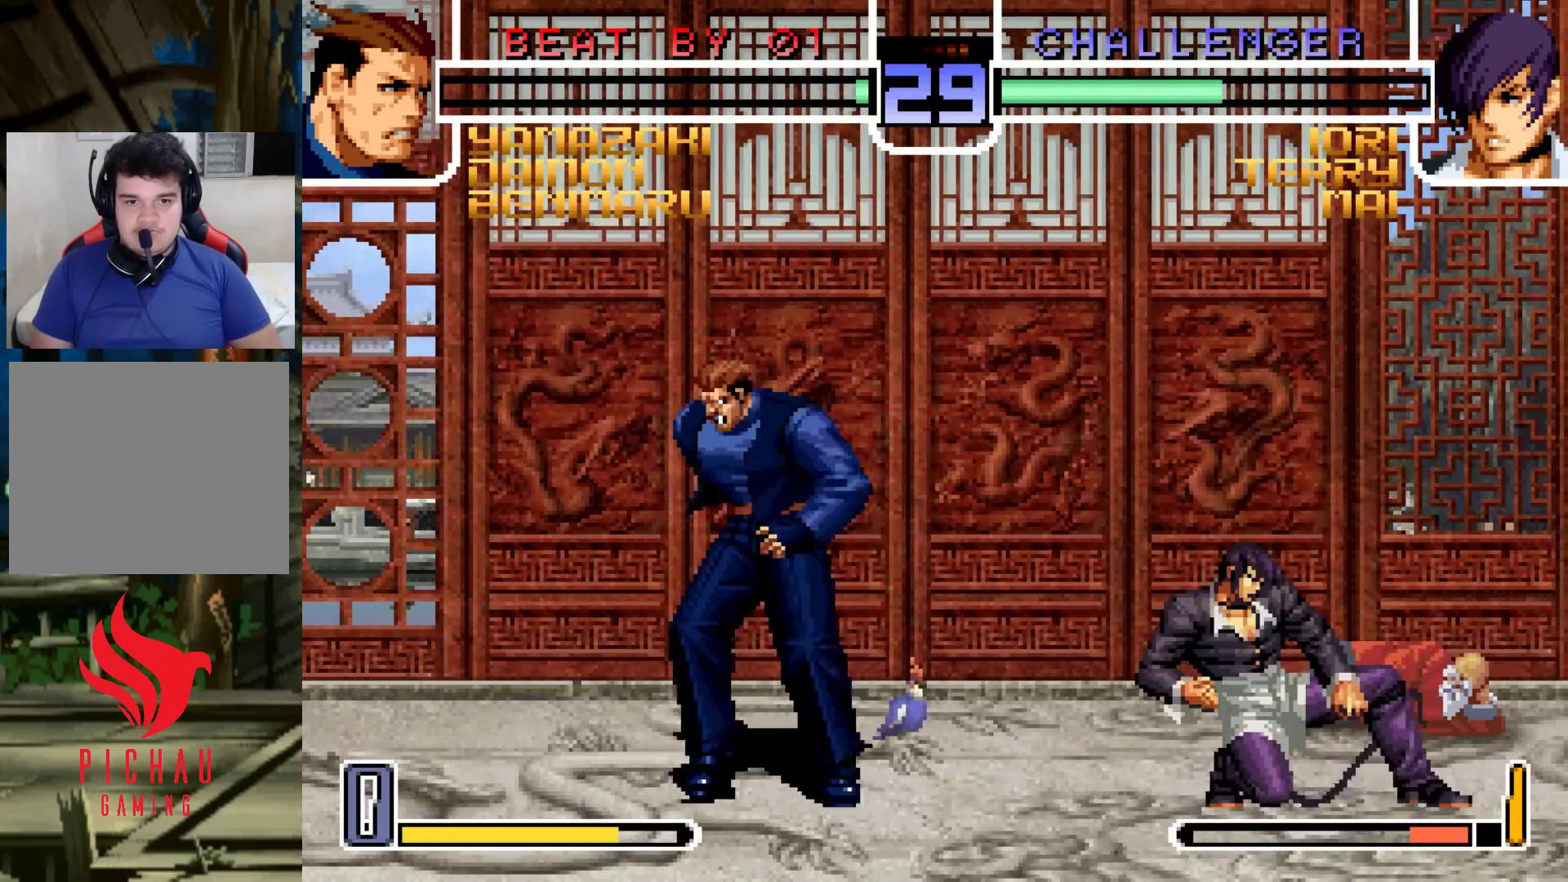
{"buttons": [], "left_stick": "center", "events": [[83, "left_stick", "left"], [433, "left_stick", "center"]]}
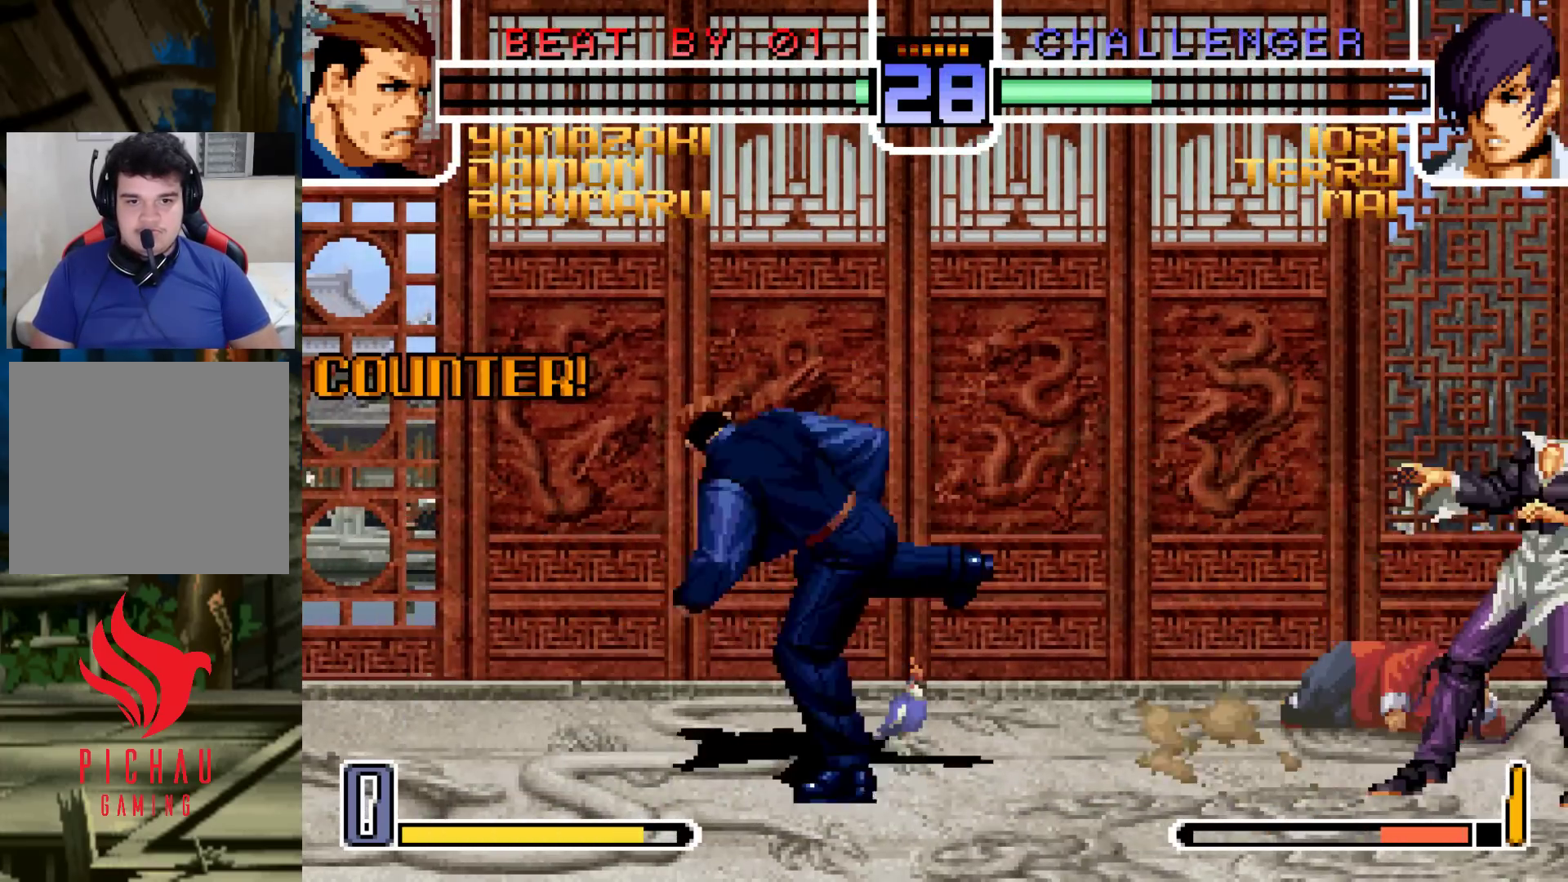
{"buttons": ["TRIANGLE"], "left_stick": "down-left", "events": [[167, "left_stick", "right"], [233, "left_stick", "center"], [300, "left_stick", "right"], [383, "left_stick", "down-left"], [433, "TRIANGLE", "down"]]}
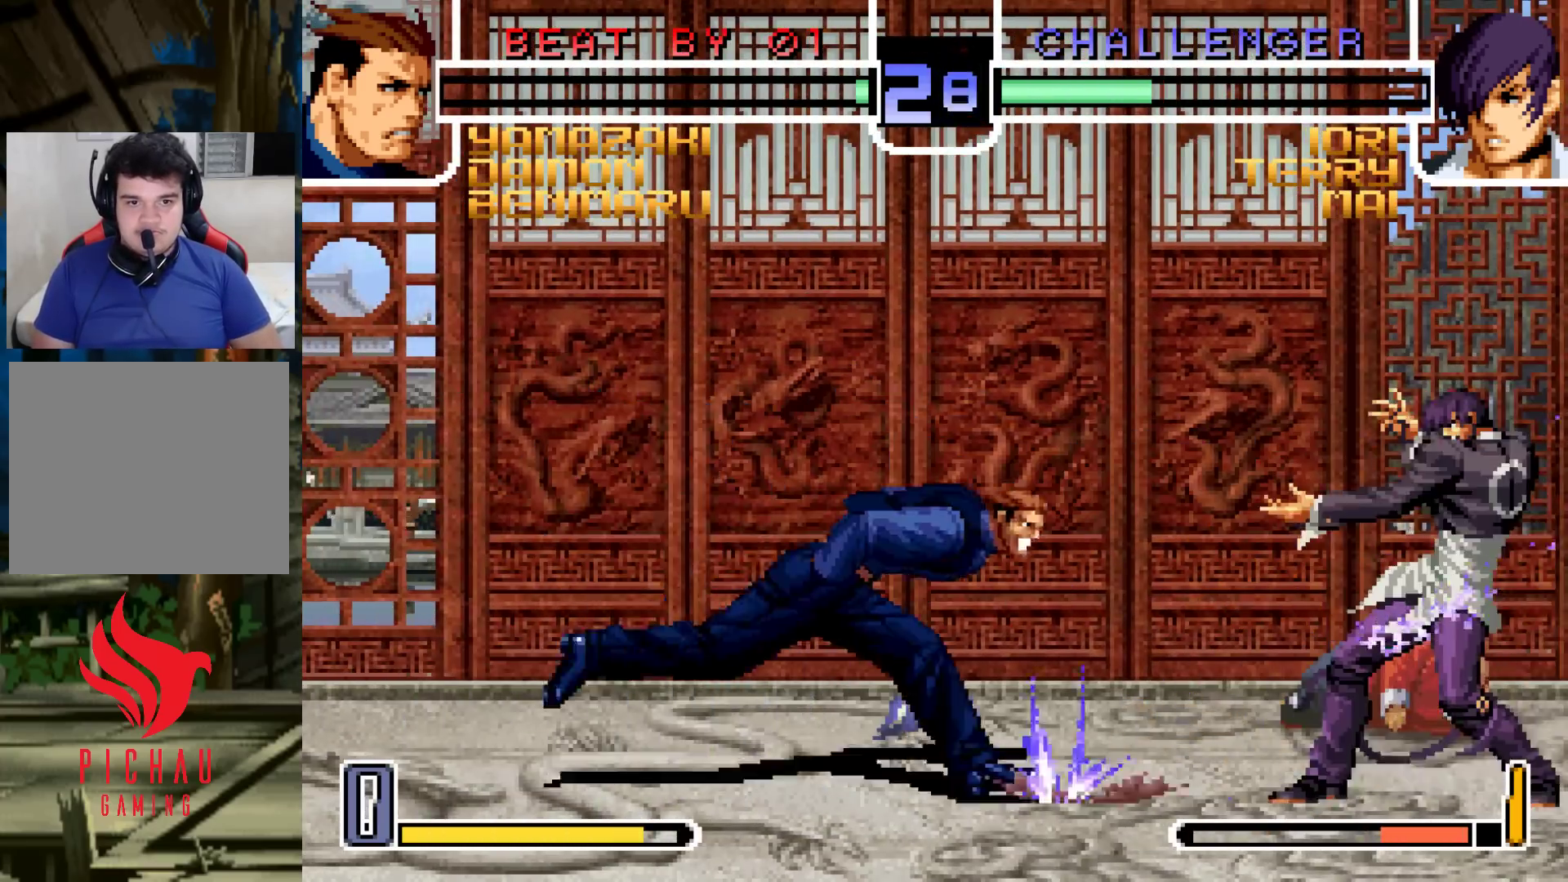
{"buttons": ["CROSS", "SQUARE"], "left_stick": "center", "events": [[50, "TRIANGLE", "up"], [467, "CROSS", "down"], [467, "SQUARE", "down"], [483, "left_stick", "center"]]}
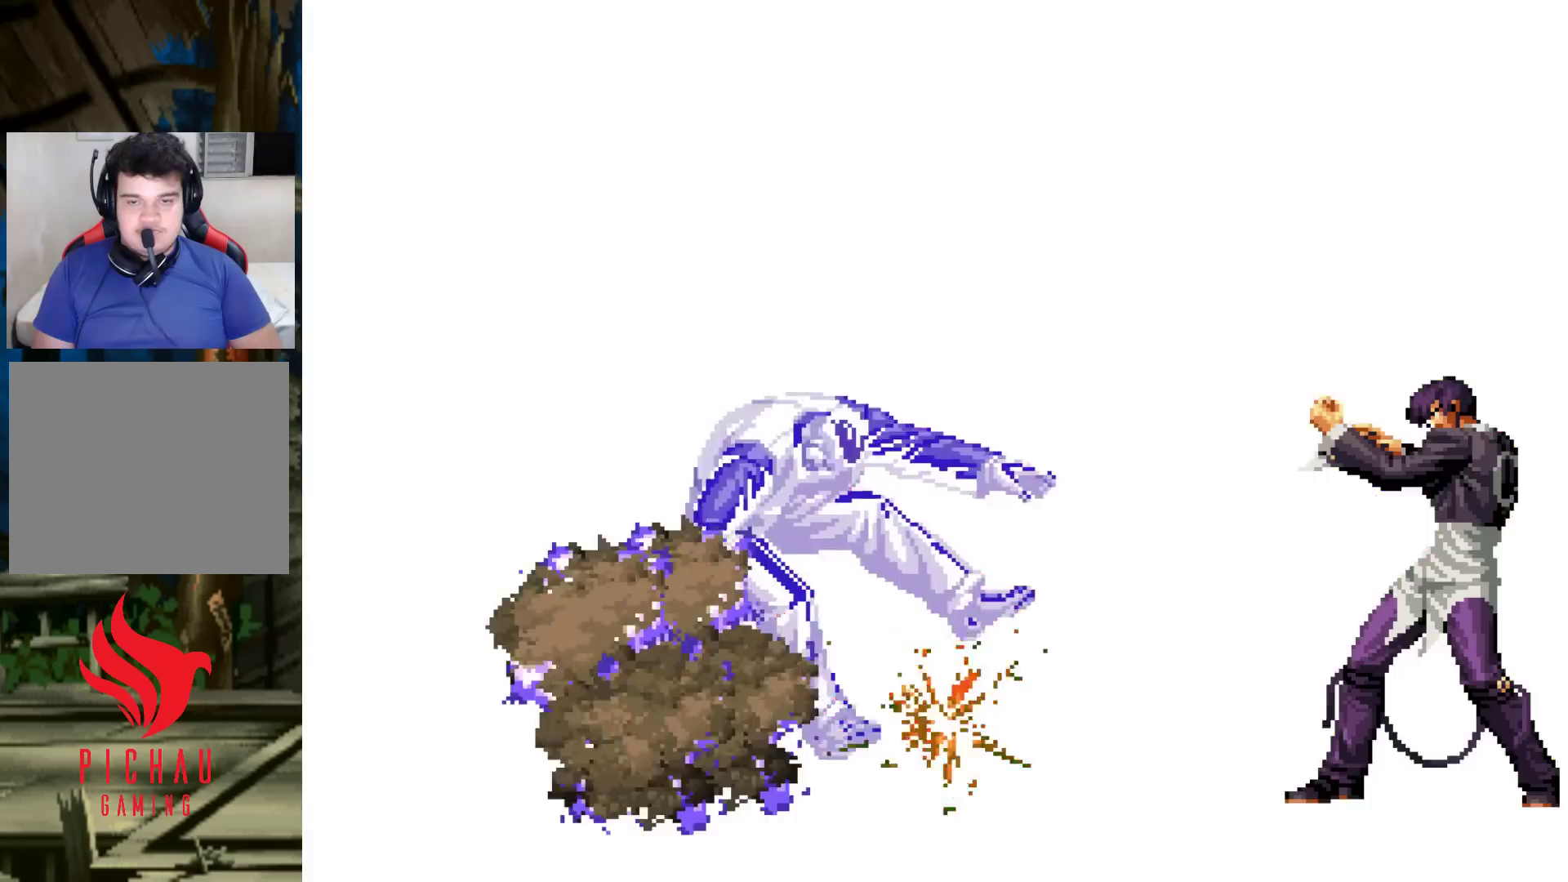
{"buttons": [], "left_stick": "center", "events": [[17, "CROSS", "up"], [17, "SQUARE", "up"], [83, "CROSS", "down"], [100, "SQUARE", "down"], [150, "SQUARE", "up"], [167, "CROSS", "up"]]}
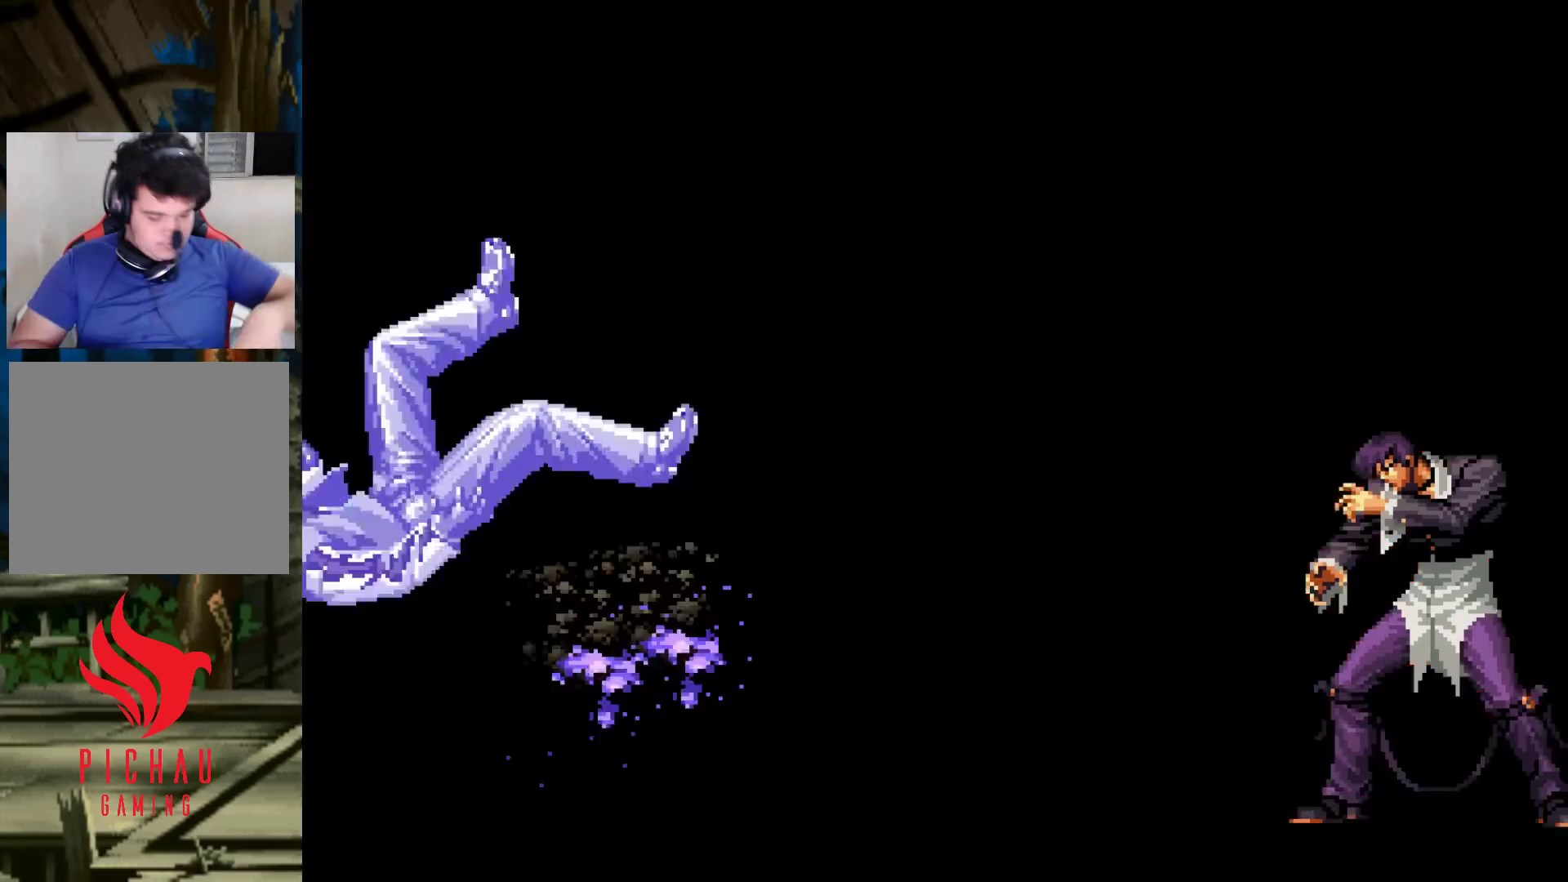
{"buttons": [], "left_stick": "center", "events": []}
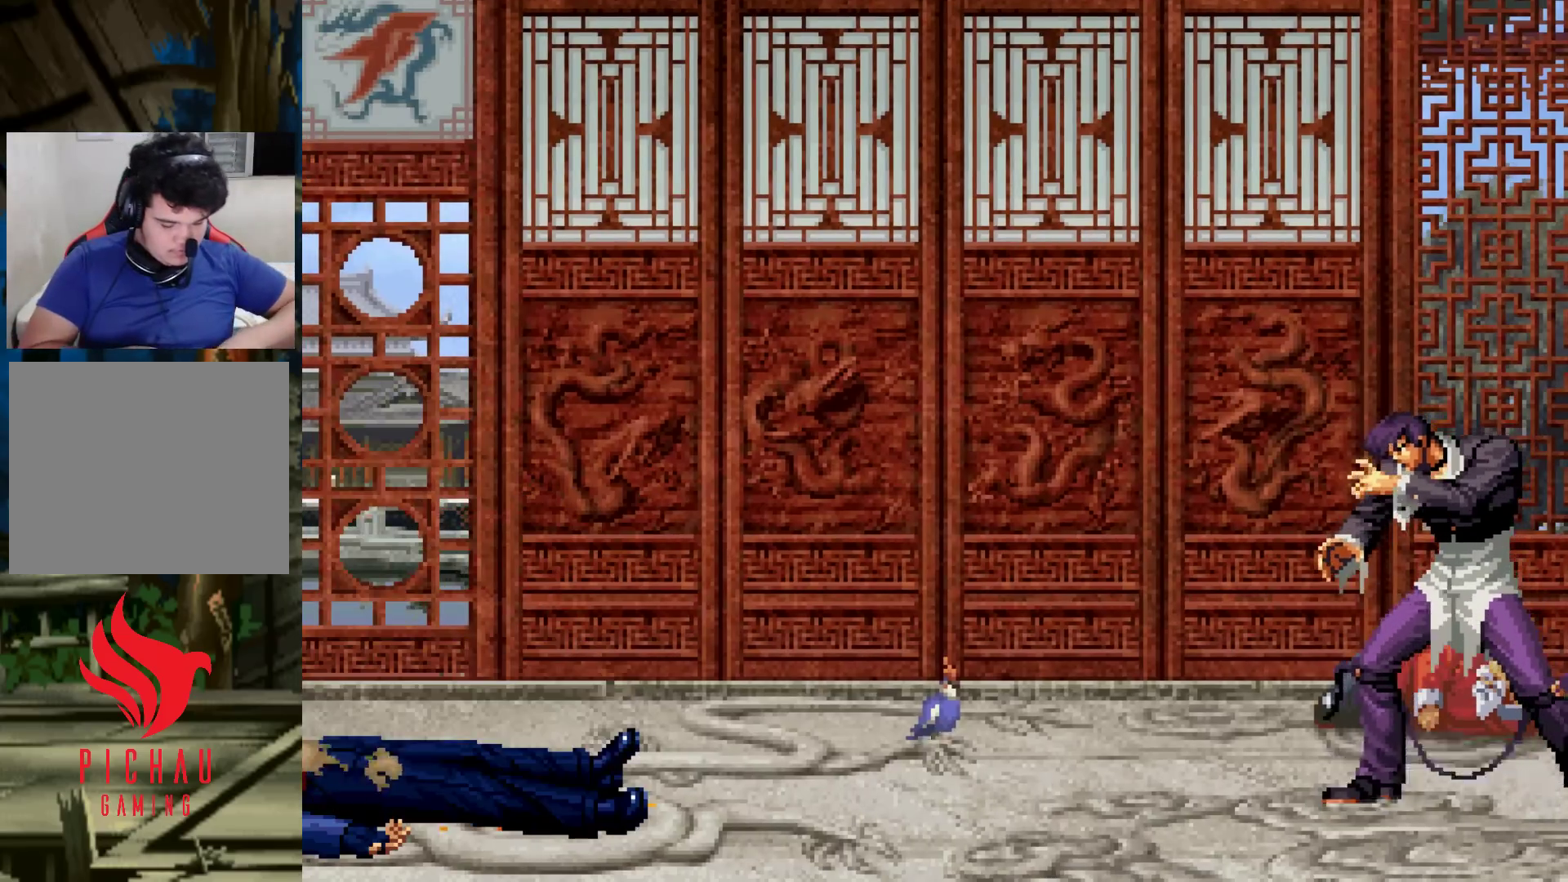
{"buttons": [], "left_stick": "center", "events": []}
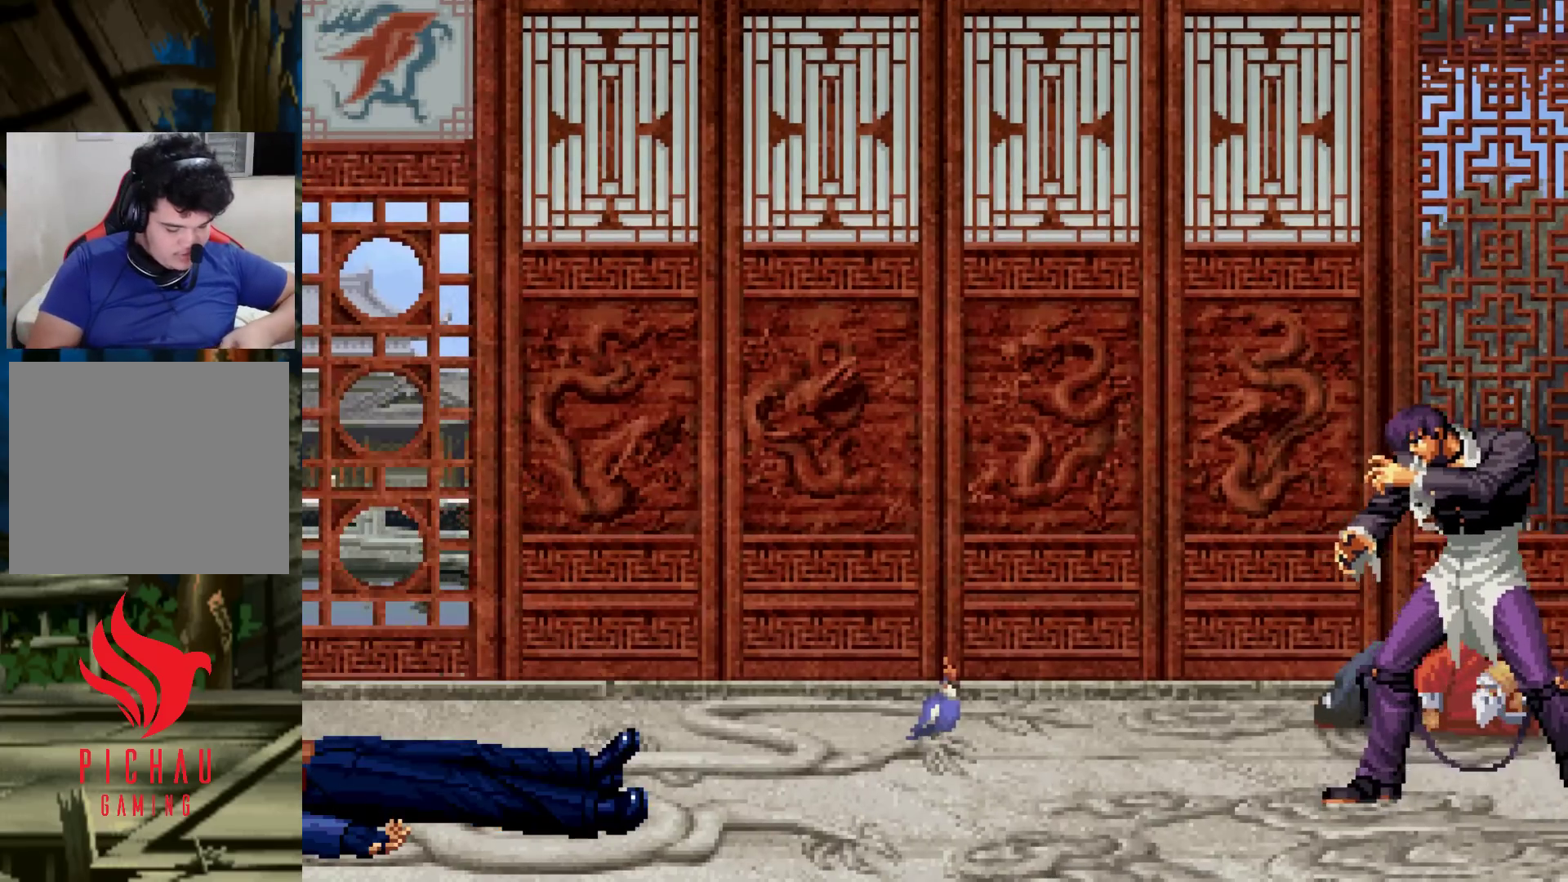
{"buttons": [], "left_stick": "center", "events": []}
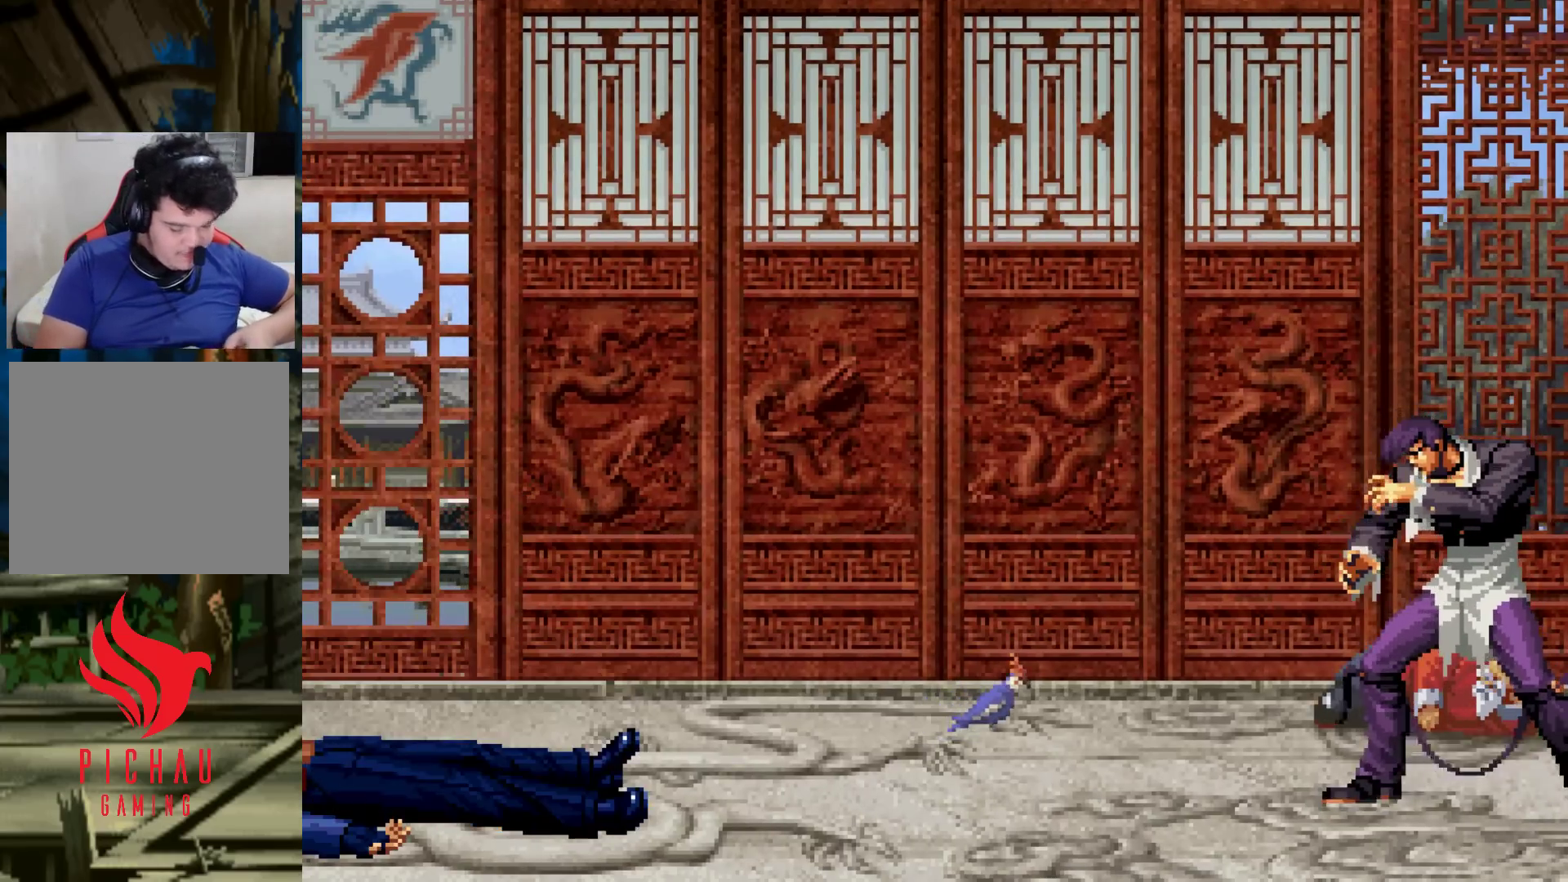
{"buttons": ["CROSS", "SQUARE"], "left_stick": "center", "events": [[500, "CROSS", "down"], [500, "SQUARE", "down"]]}
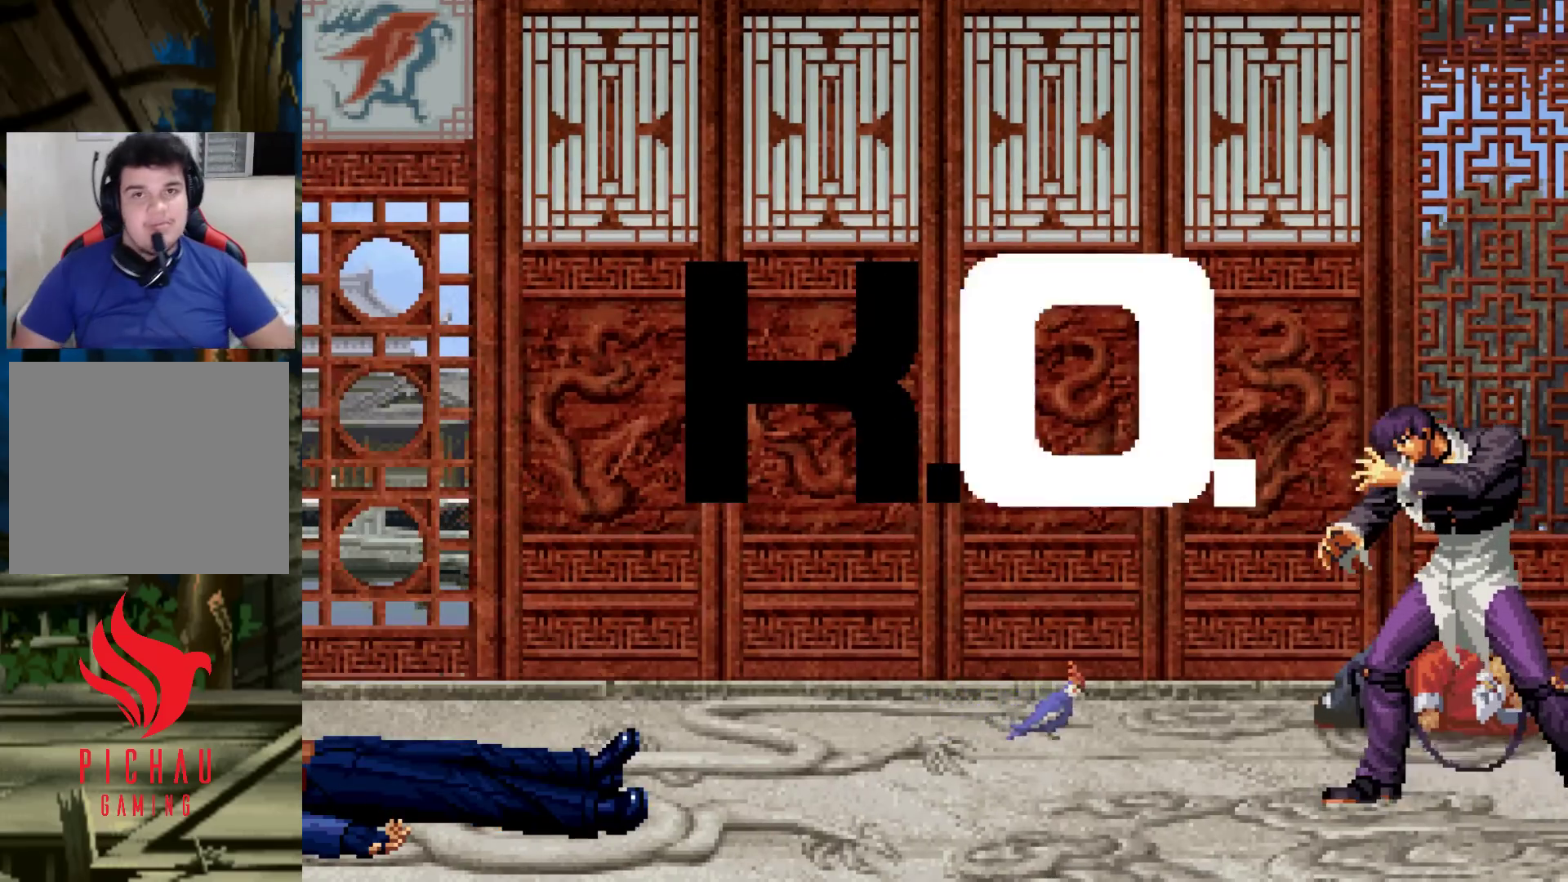
{"buttons": [], "left_stick": "center", "events": [[83, "CROSS", "up"], [83, "SQUARE", "up"], [183, "SQUARE", "down"], [217, "CROSS", "down"], [250, "CROSS", "up"], [250, "SQUARE", "up"], [367, "SQUARE", "down"], [400, "CROSS", "down"], [417, "SQUARE", "up"], [450, "CROSS", "up"]]}
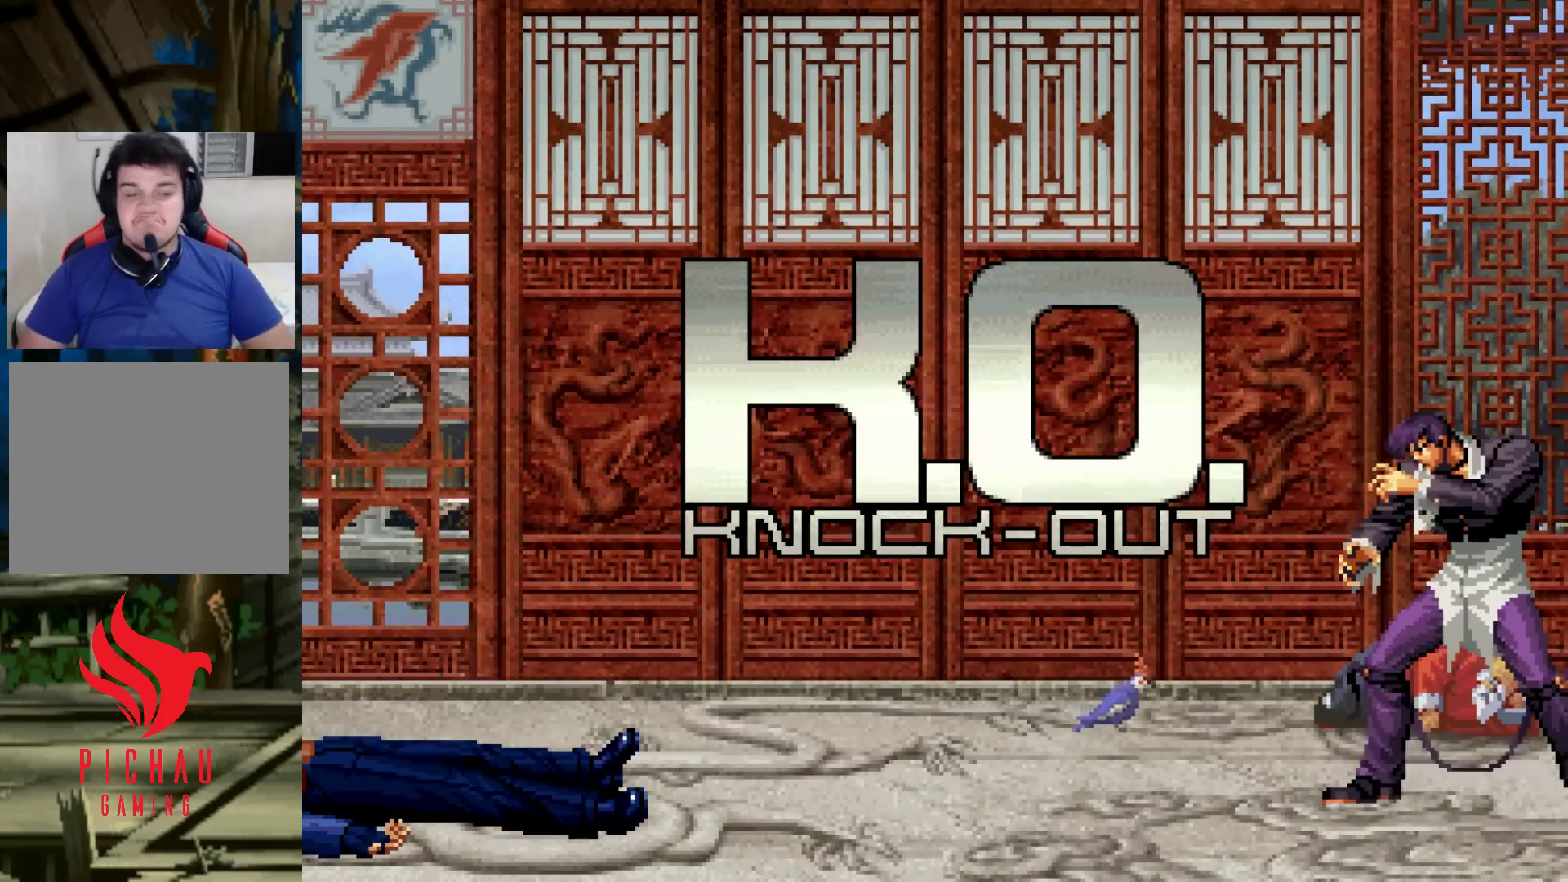
{"buttons": [], "left_stick": "center", "events": [[50, "SQUARE", "down"], [83, "CROSS", "down"], [100, "SQUARE", "up"], [133, "CROSS", "up"], [283, "SQUARE", "down"], [300, "SQUARE", "up"], [433, "SQUARE", "down"], [450, "CROSS", "down"], [483, "CROSS", "up"], [500, "SQUARE", "up"]]}
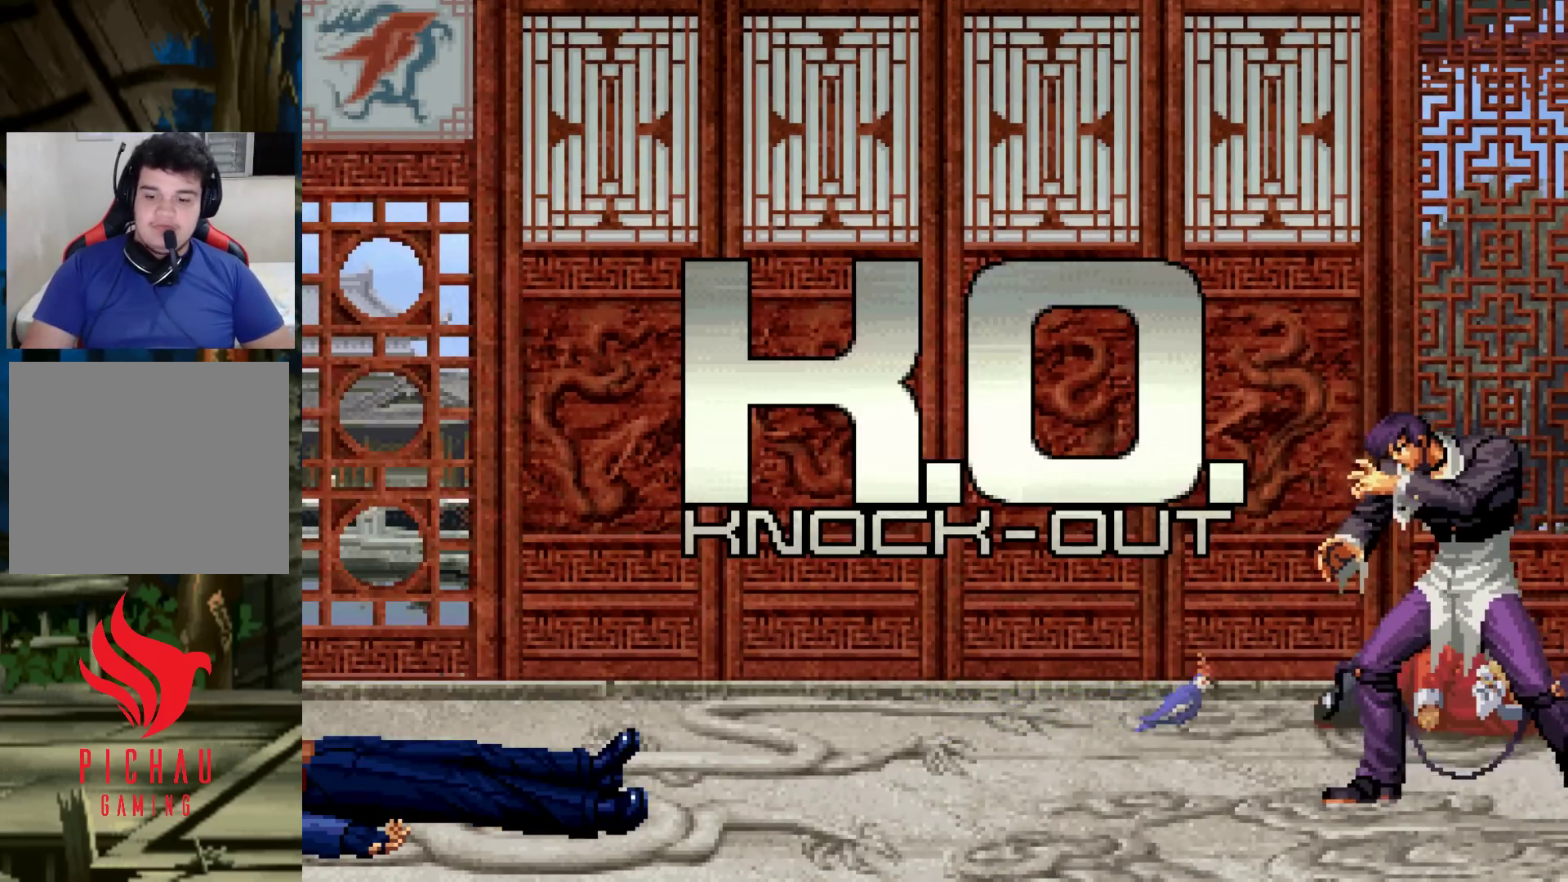
{"buttons": [], "left_stick": "center", "events": [[167, "SQUARE", "down"], [183, "CROSS", "down"], [217, "SQUARE", "up"], [233, "CROSS", "up"], [383, "CROSS", "down"], [383, "SQUARE", "down"], [383, "TRIANGLE", "down"], [400, "TRIANGLE", "up"], [417, "CROSS", "up"], [433, "SQUARE", "up"]]}
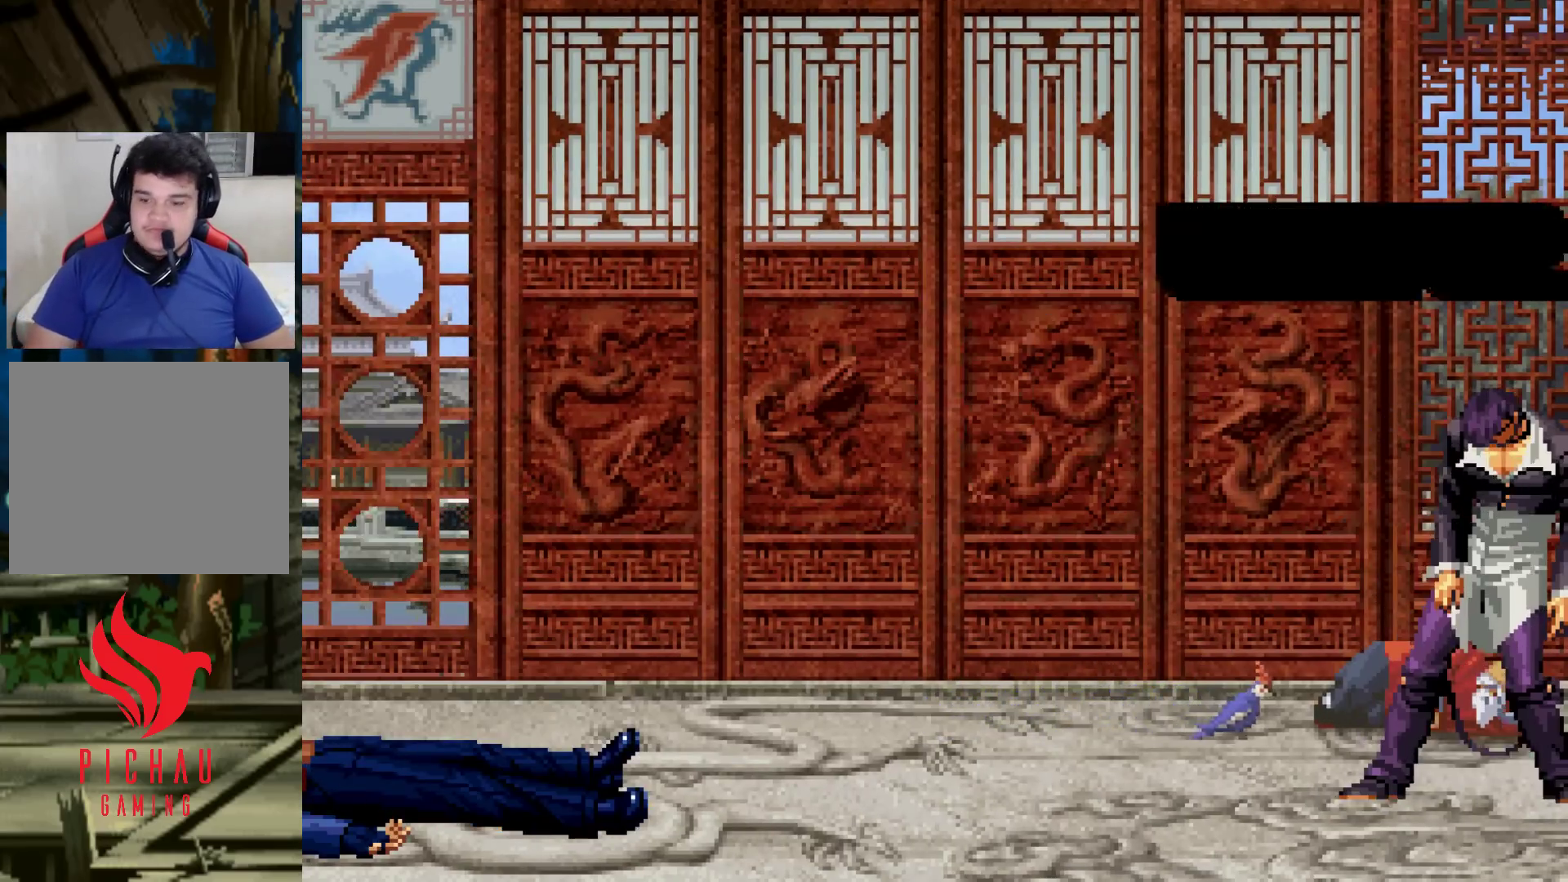
{"buttons": [], "left_stick": "center", "events": [[100, "SQUARE", "down"], [100, "TRIANGLE", "down"], [117, "CROSS", "down"], [150, "TRIANGLE", "up"], [167, "CROSS", "up"], [183, "SQUARE", "up"], [333, "CROSS", "down"], [350, "SQUARE", "down"], [350, "TRIANGLE", "down"], [367, "TRIANGLE", "up"], [383, "CROSS", "up"], [383, "SQUARE", "up"]]}
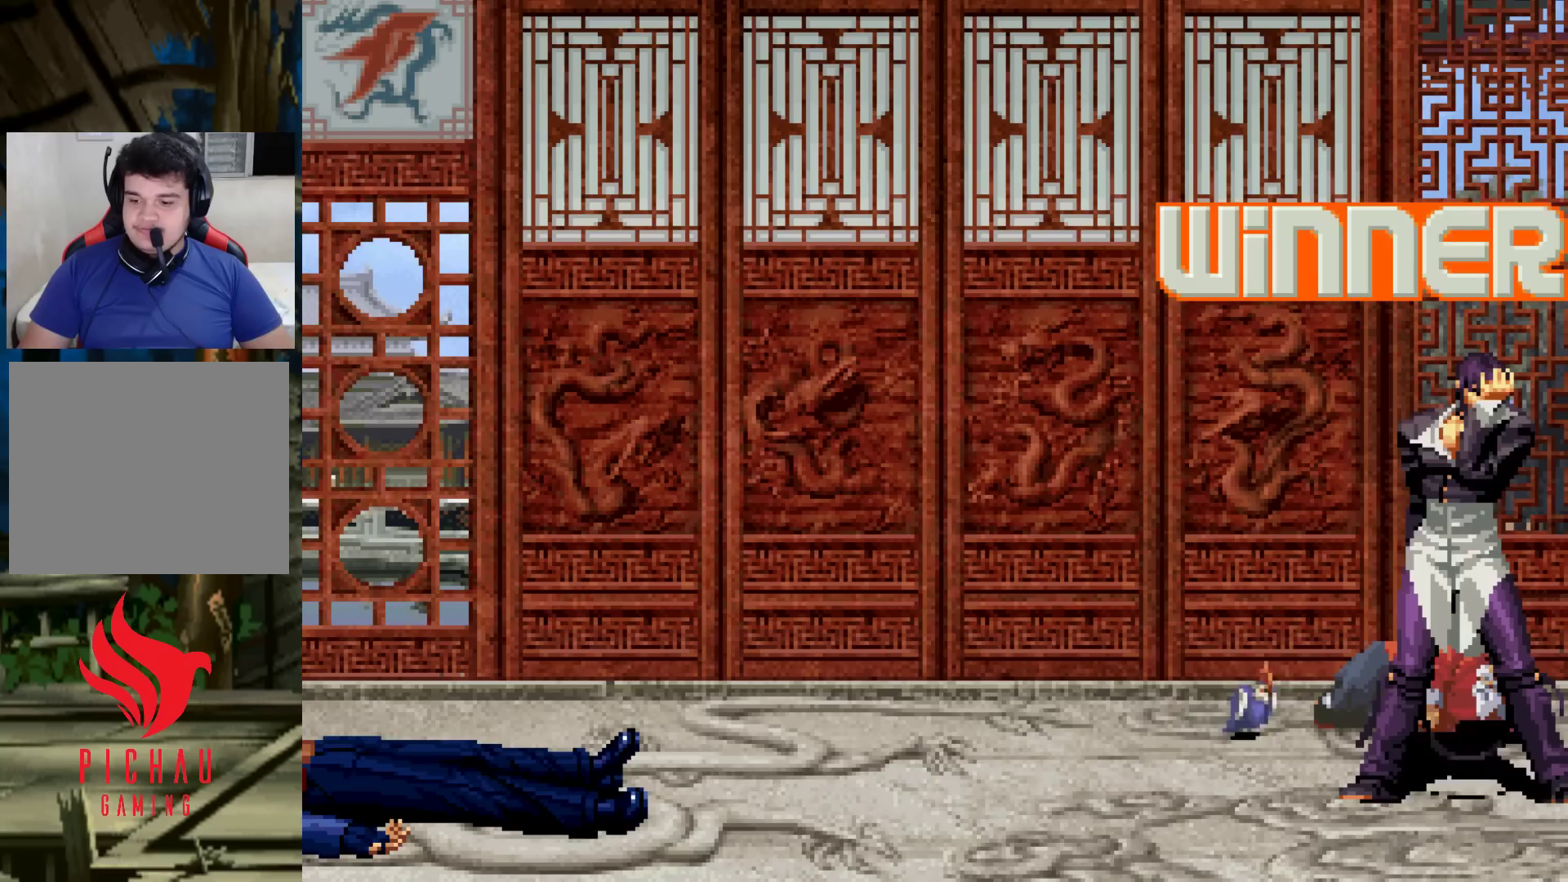
{"buttons": [], "left_stick": "center", "events": [[83, "TRIANGLE", "down"], [100, "CROSS", "down"], [100, "SQUARE", "down"], [133, "TRIANGLE", "up"], [150, "SQUARE", "up"], [167, "CROSS", "up"], [317, "TRIANGLE", "down"], [333, "CROSS", "down"], [333, "SQUARE", "down"], [350, "CROSS", "up"], [367, "SQUARE", "up"], [367, "TRIANGLE", "up"]]}
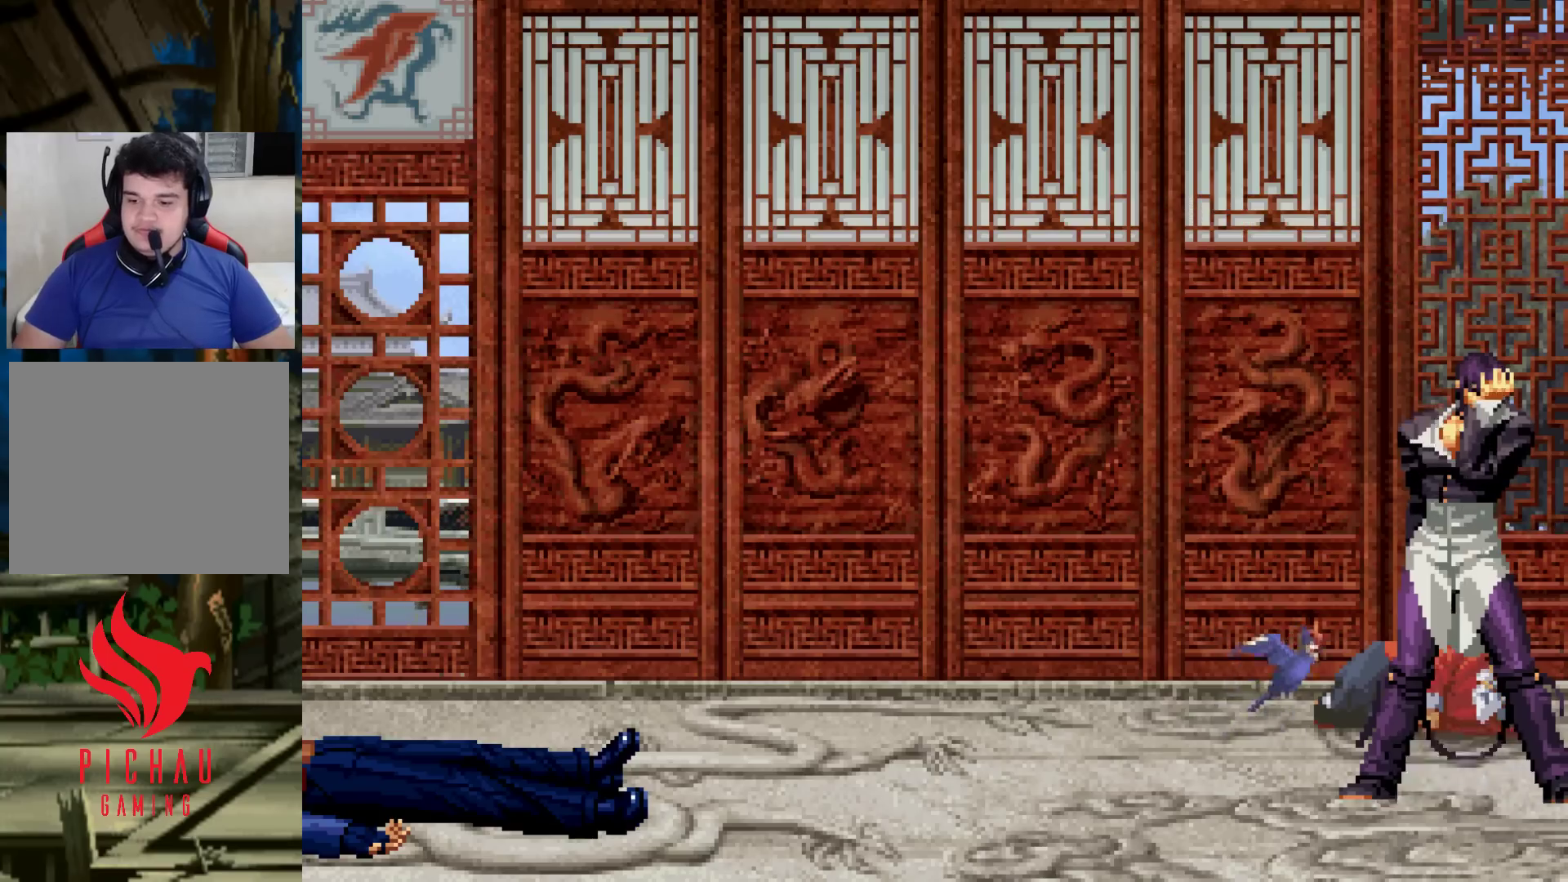
{"buttons": [], "left_stick": "center", "events": [[50, "R1", "down"], [50, "SQUARE", "down"], [50, "TRIANGLE", "down"], [67, "CROSS", "down"], [67, "R1", "up"], [83, "CROSS", "up"], [83, "SQUARE", "up"], [100, "TRIANGLE", "up"], [283, "CROSS", "down"], [283, "SQUARE", "down"], [283, "TRIANGLE", "down"], [300, "CROSS", "up"], [300, "SQUARE", "up"], [300, "TRIANGLE", "up"]]}
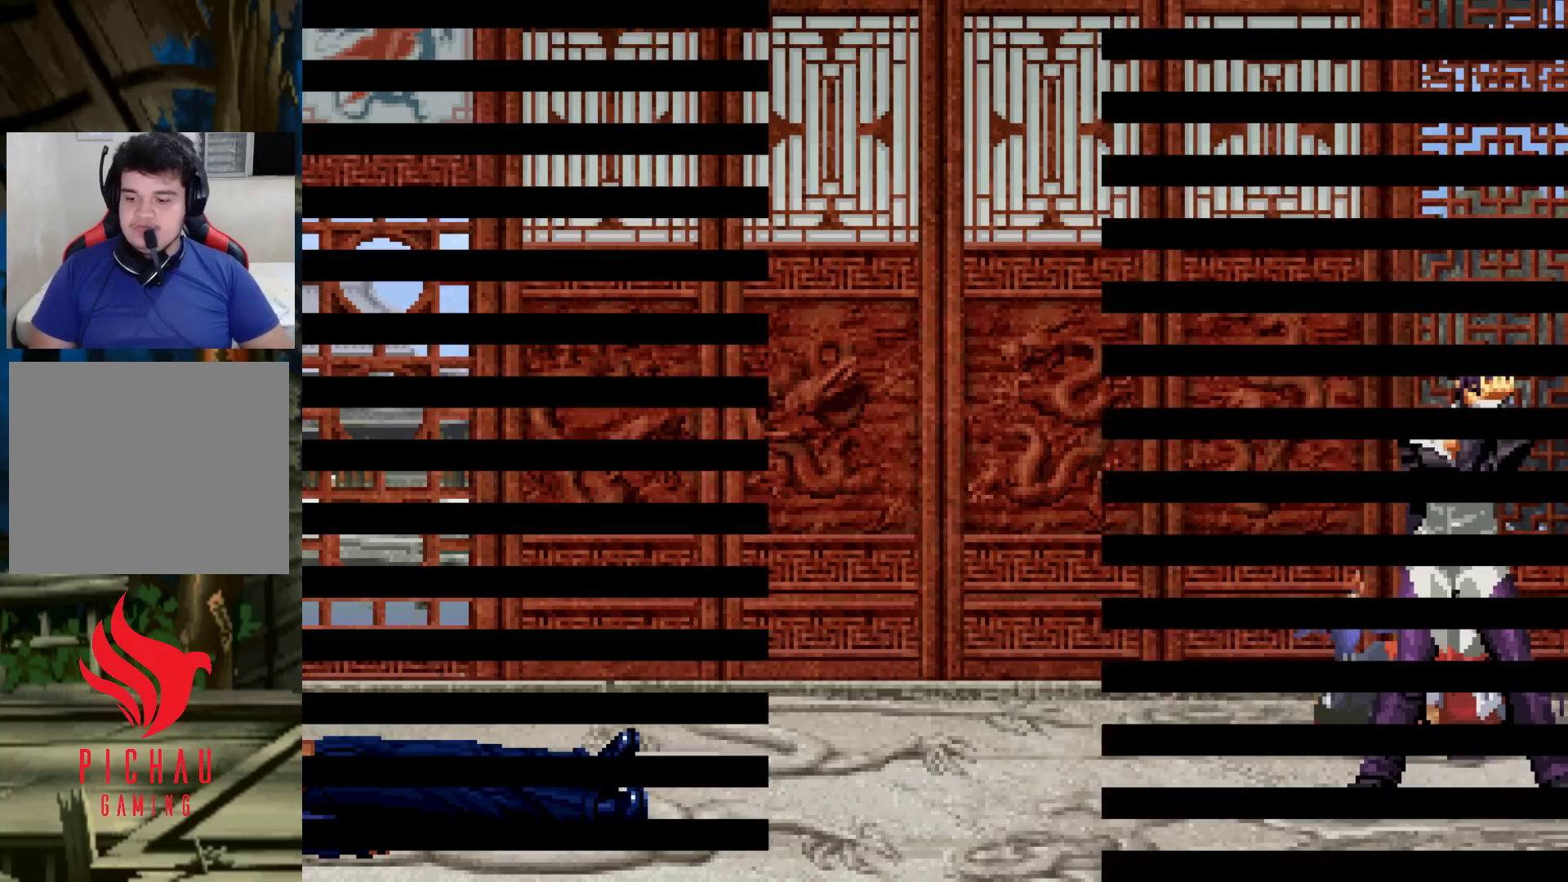
{"buttons": ["CROSS", "SQUARE", "TRIANGLE"], "left_stick": "center", "events": [[17, "CIRCLE", "down"], [17, "CROSS", "down"], [17, "SQUARE", "down"], [17, "TRIANGLE", "down"], [33, "CIRCLE", "up"], [67, "CROSS", "up"], [83, "SQUARE", "up"], [83, "TRIANGLE", "up"], [250, "CROSS", "down"], [250, "SQUARE", "down"], [250, "TRIANGLE", "down"], [317, "CROSS", "up"], [317, "TRIANGLE", "up"], [333, "SQUARE", "up"], [500, "CROSS", "down"], [500, "SQUARE", "down"], [500, "TRIANGLE", "down"]]}
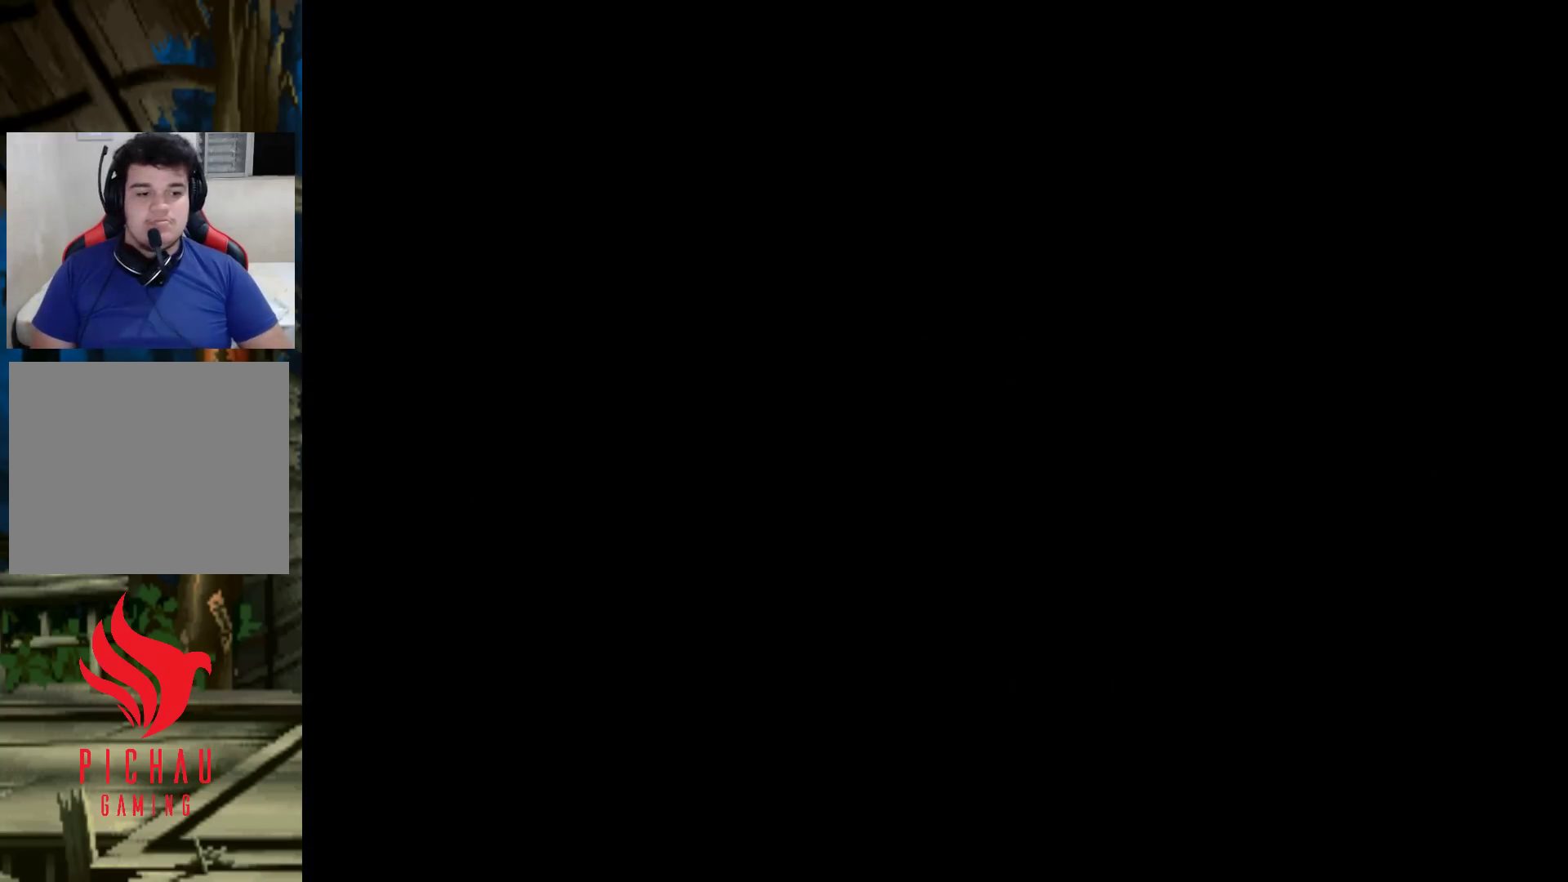
{"buttons": [], "left_stick": "center", "events": [[17, "TRIANGLE", "up"], [33, "CROSS", "up"], [33, "SQUARE", "up"], [117, "TRIANGLE", "down"], [133, "CROSS", "down"], [133, "SQUARE", "down"], [167, "SQUARE", "up"], [167, "TRIANGLE", "up"], [183, "CROSS", "up"], [233, "CROSS", "down"], [233, "SQUARE", "down"], [250, "TRIANGLE", "down"], [300, "TRIANGLE", "up"], [317, "CROSS", "up"], [317, "SQUARE", "up"], [433, "CROSS", "down"], [433, "SQUARE", "down"], [433, "TRIANGLE", "down"], [467, "CROSS", "up"], [467, "SQUARE", "up"], [467, "TRIANGLE", "up"]]}
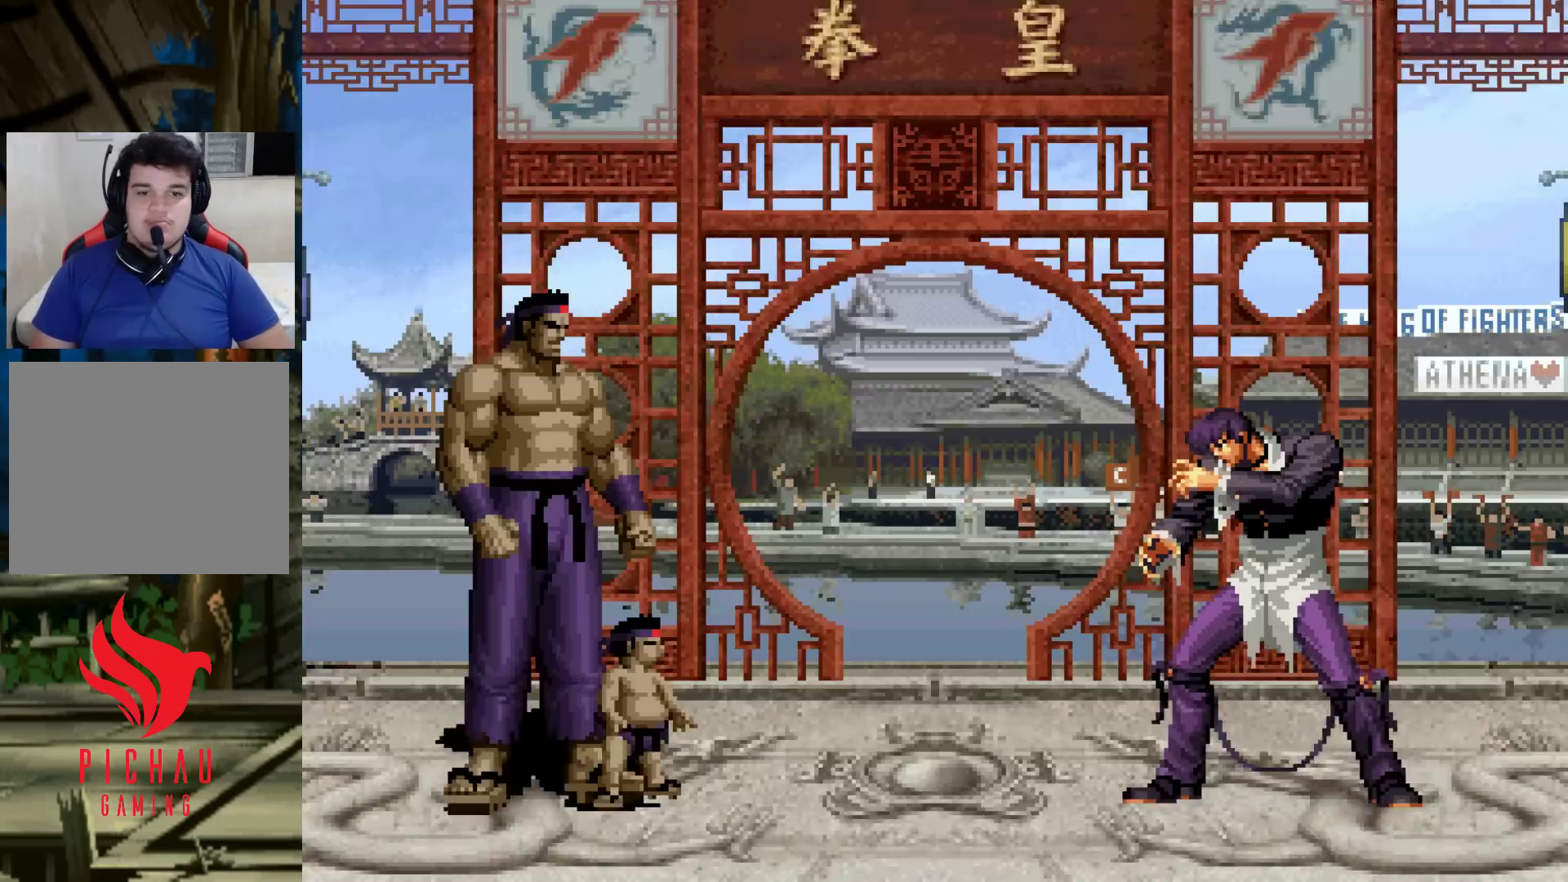
{"buttons": [], "left_stick": "center", "events": [[50, "CROSS", "down"], [50, "SQUARE", "down"], [50, "TRIANGLE", "down"], [83, "CROSS", "up"], [83, "SQUARE", "up"], [83, "TRIANGLE", "up"], [150, "CROSS", "down"], [150, "SQUARE", "down"], [150, "TRIANGLE", "down"], [200, "CROSS", "up"], [200, "SQUARE", "up"], [200, "TRIANGLE", "up"]]}
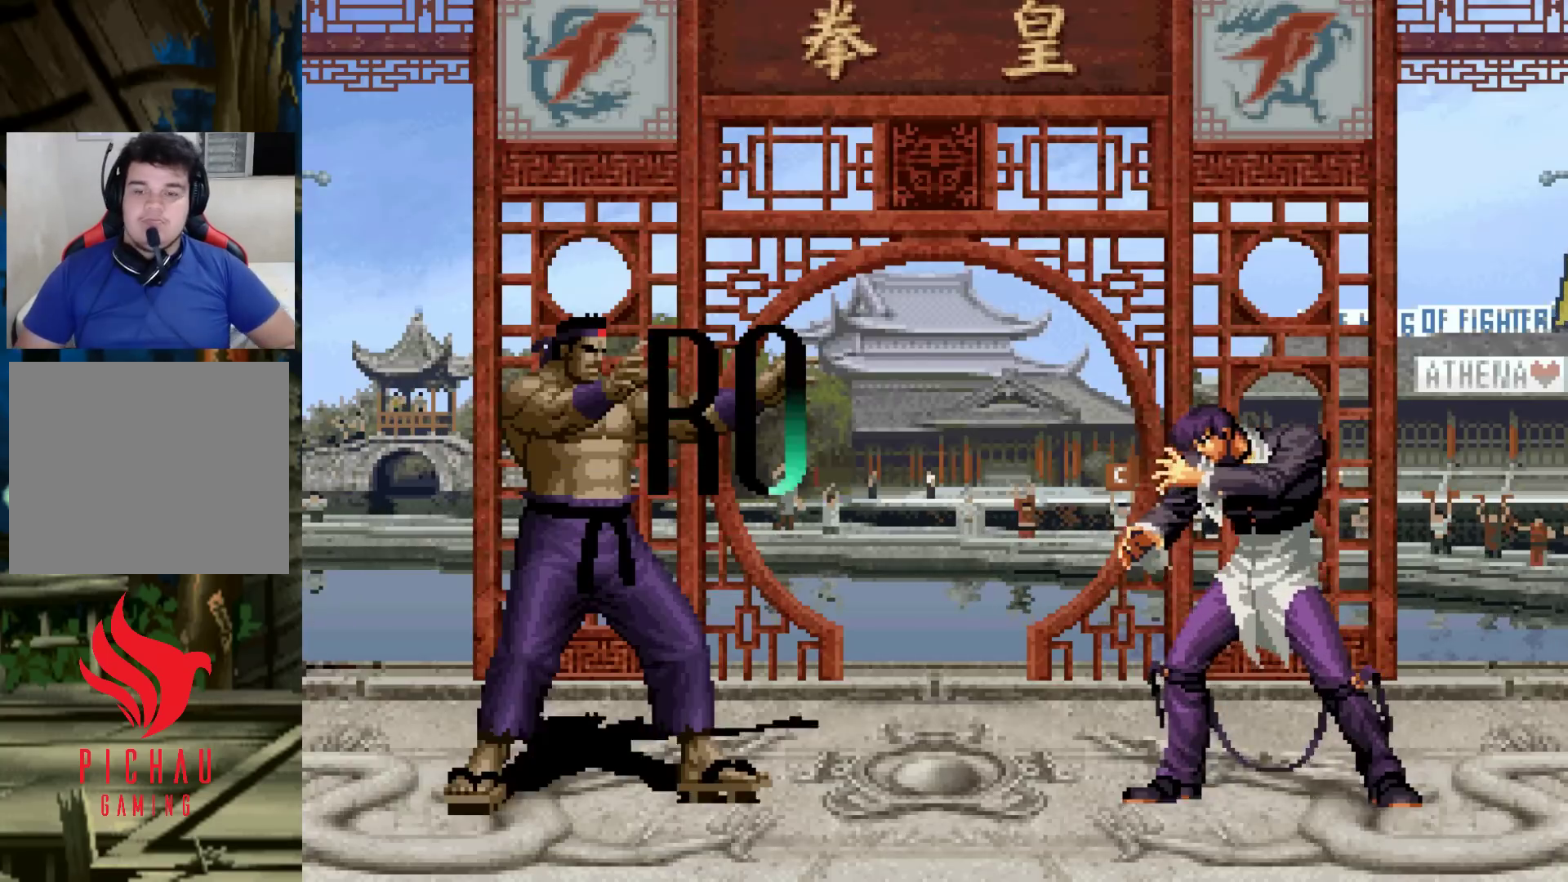
{"buttons": [], "left_stick": "center", "events": []}
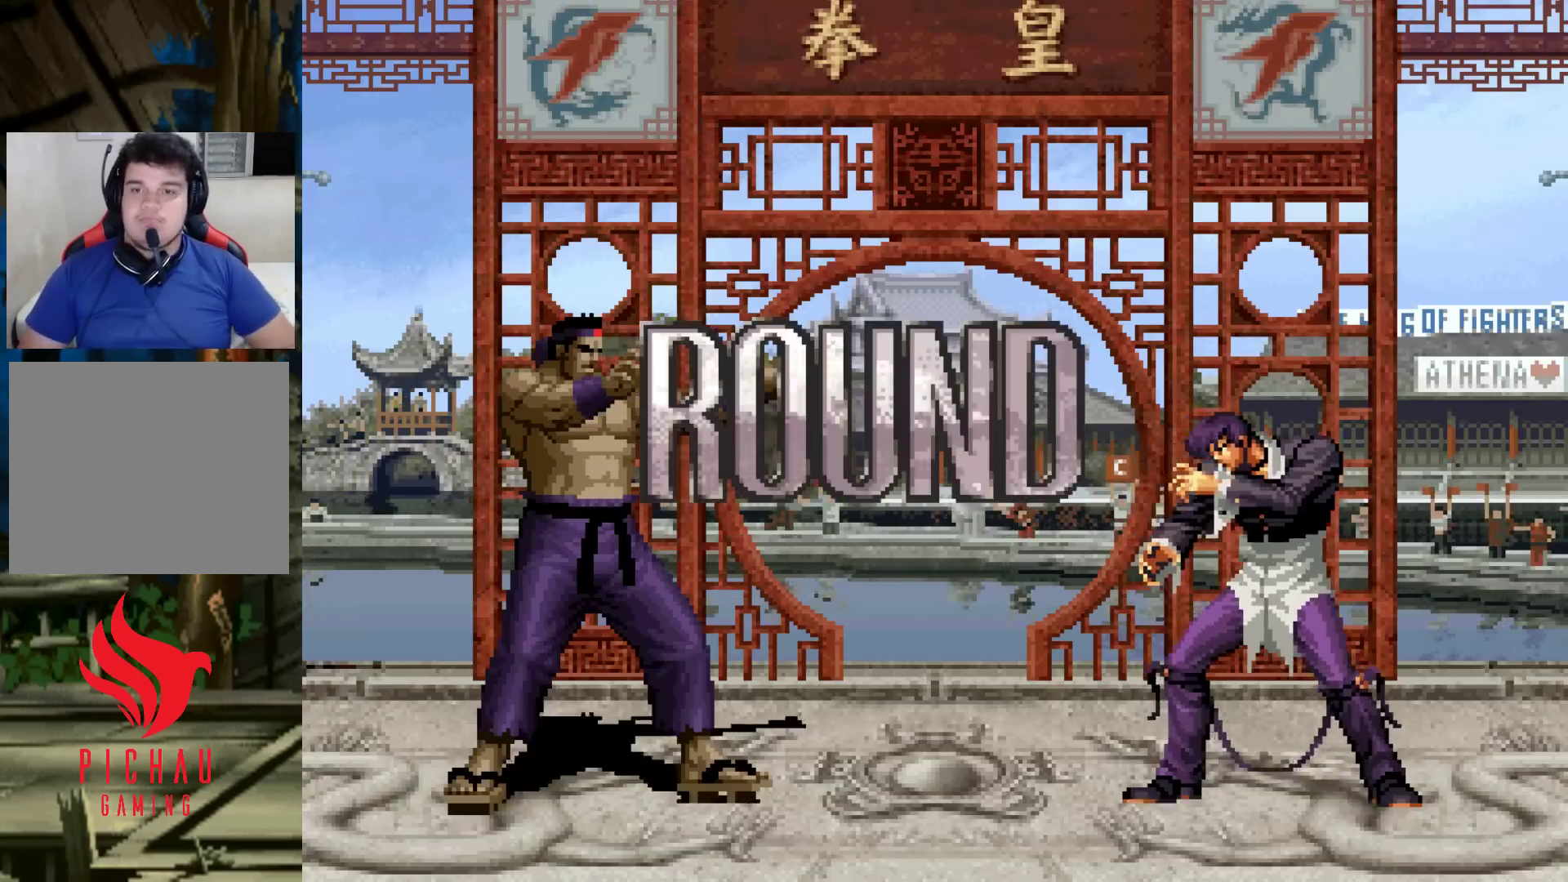
{"buttons": ["SQUARE"], "left_stick": "center", "events": [[33, "CROSS", "down"], [33, "SQUARE", "down"], [100, "CROSS", "up"], [100, "SQUARE", "up"], [283, "CROSS", "down"], [317, "CROSS", "up"], [367, "SQUARE", "down"], [433, "SQUARE", "up"], [450, "CROSS", "down"], [483, "CROSS", "up"], [500, "SQUARE", "down"]]}
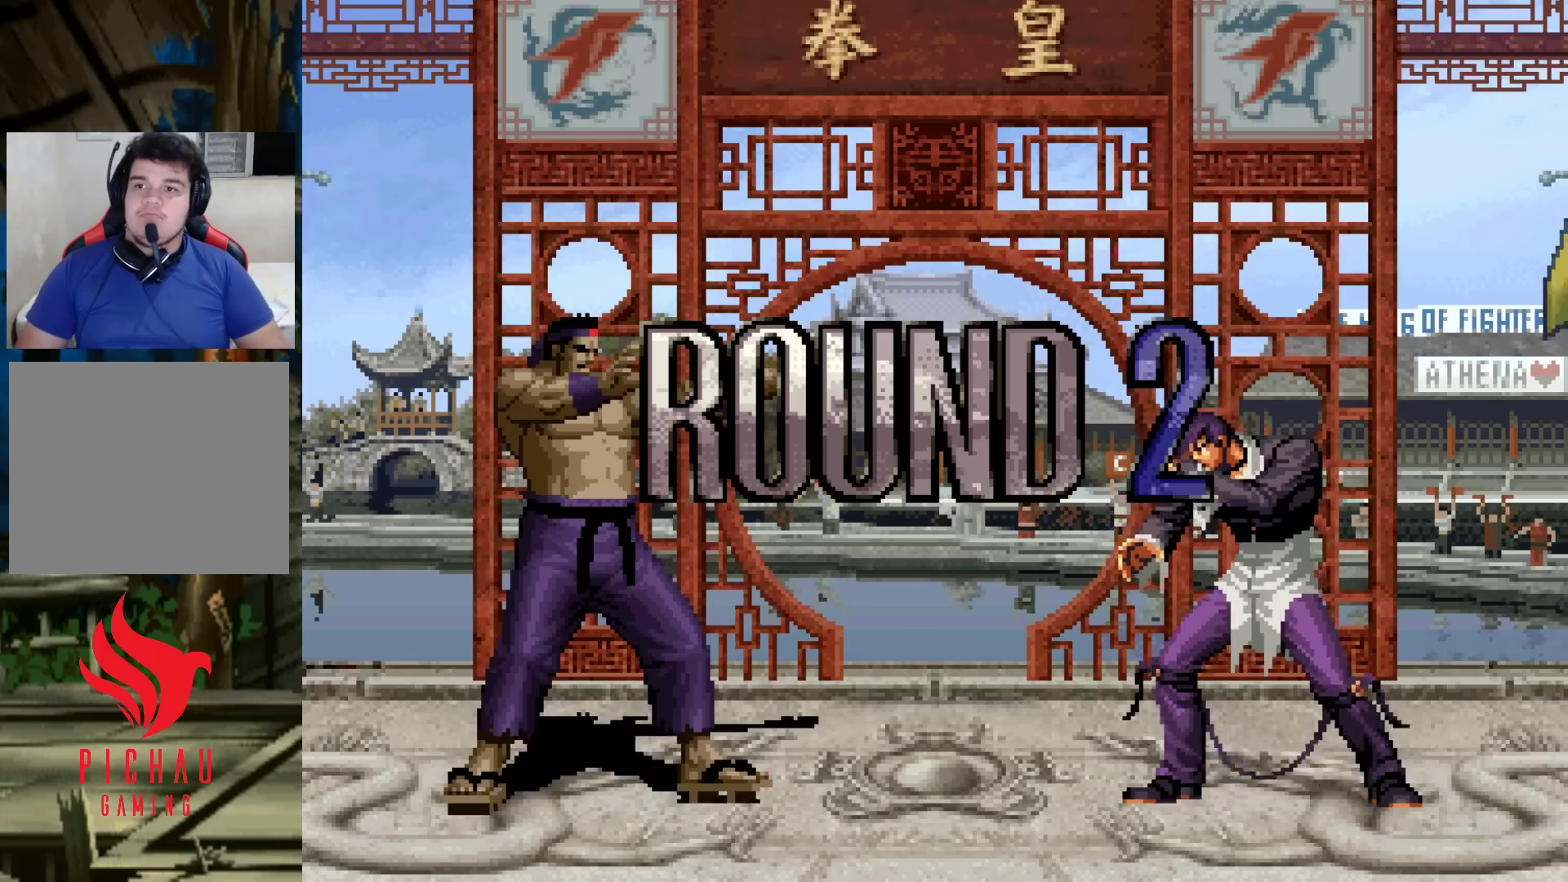
{"buttons": [], "left_stick": "center", "events": [[67, "CROSS", "down"], [67, "SQUARE", "up"], [150, "CROSS", "up"]]}
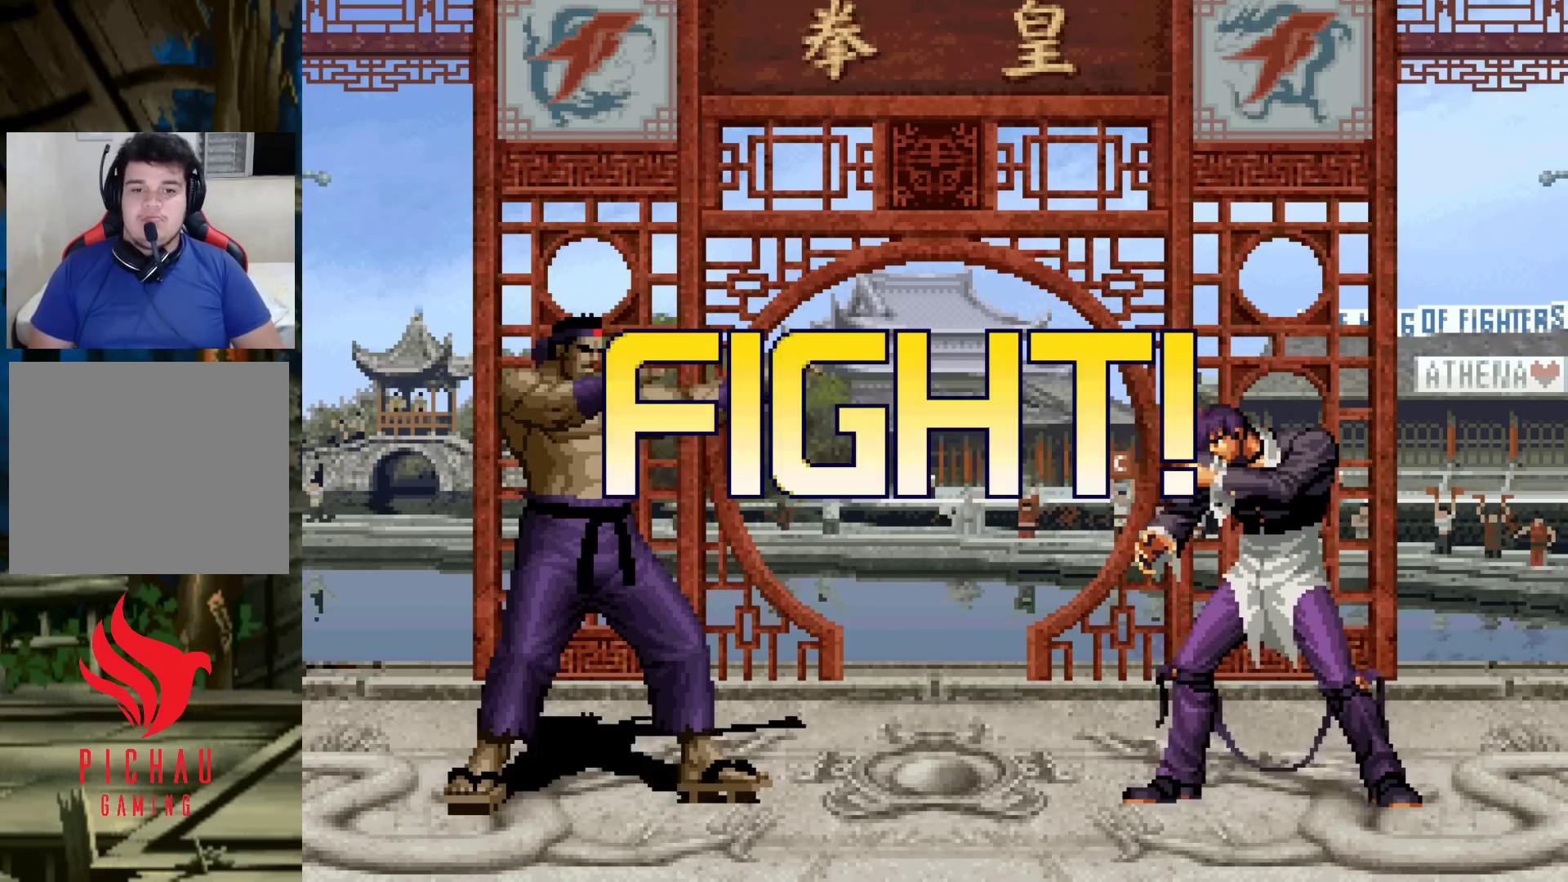
{"buttons": [], "left_stick": "down-right"}
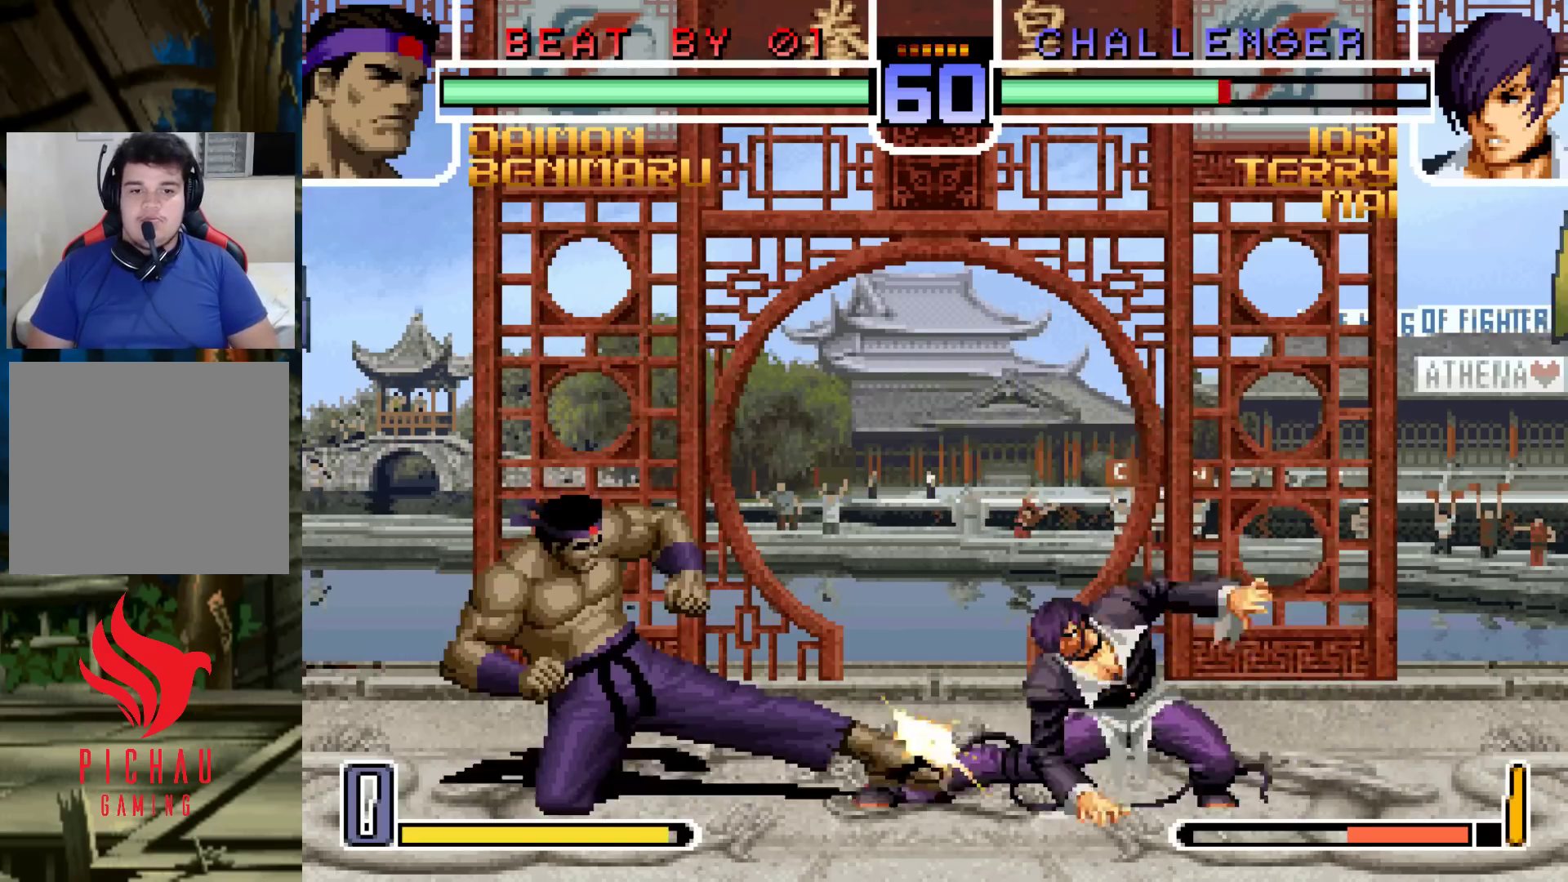
{"buttons": [], "left_stick": "center", "events": [[50, "left_stick", "up-right"], [467, "left_stick", "center"]]}
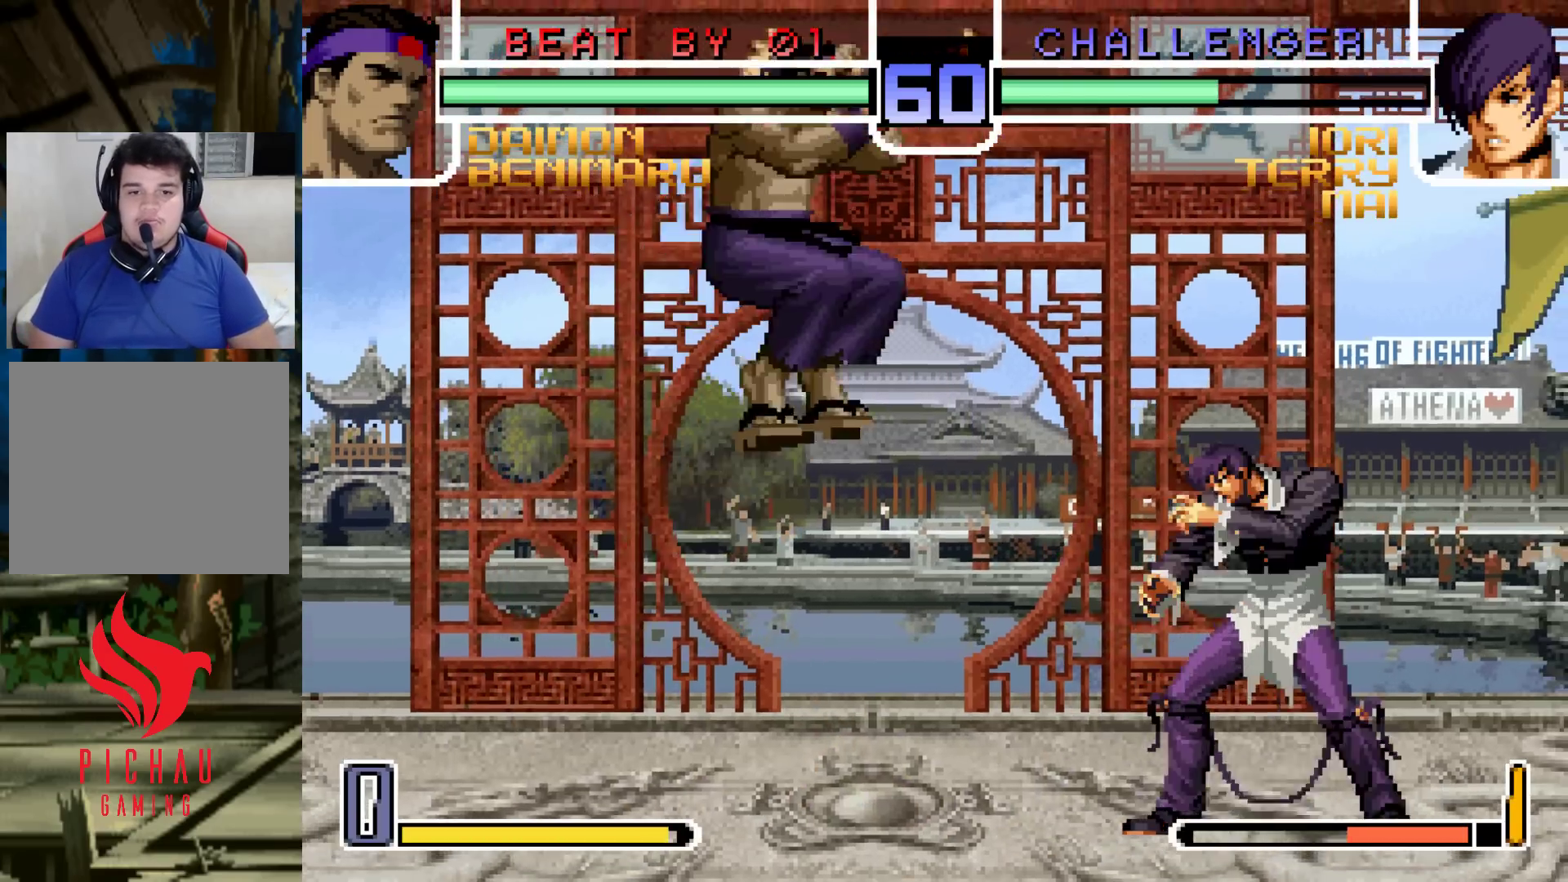
{"buttons": [], "left_stick": "right", "events": [[17, "CROSS", "down"], [17, "R1", "down"], [150, "R1", "up"], [150, "left_stick", "down-left"], [167, "CROSS", "up"], [417, "left_stick", "right"]]}
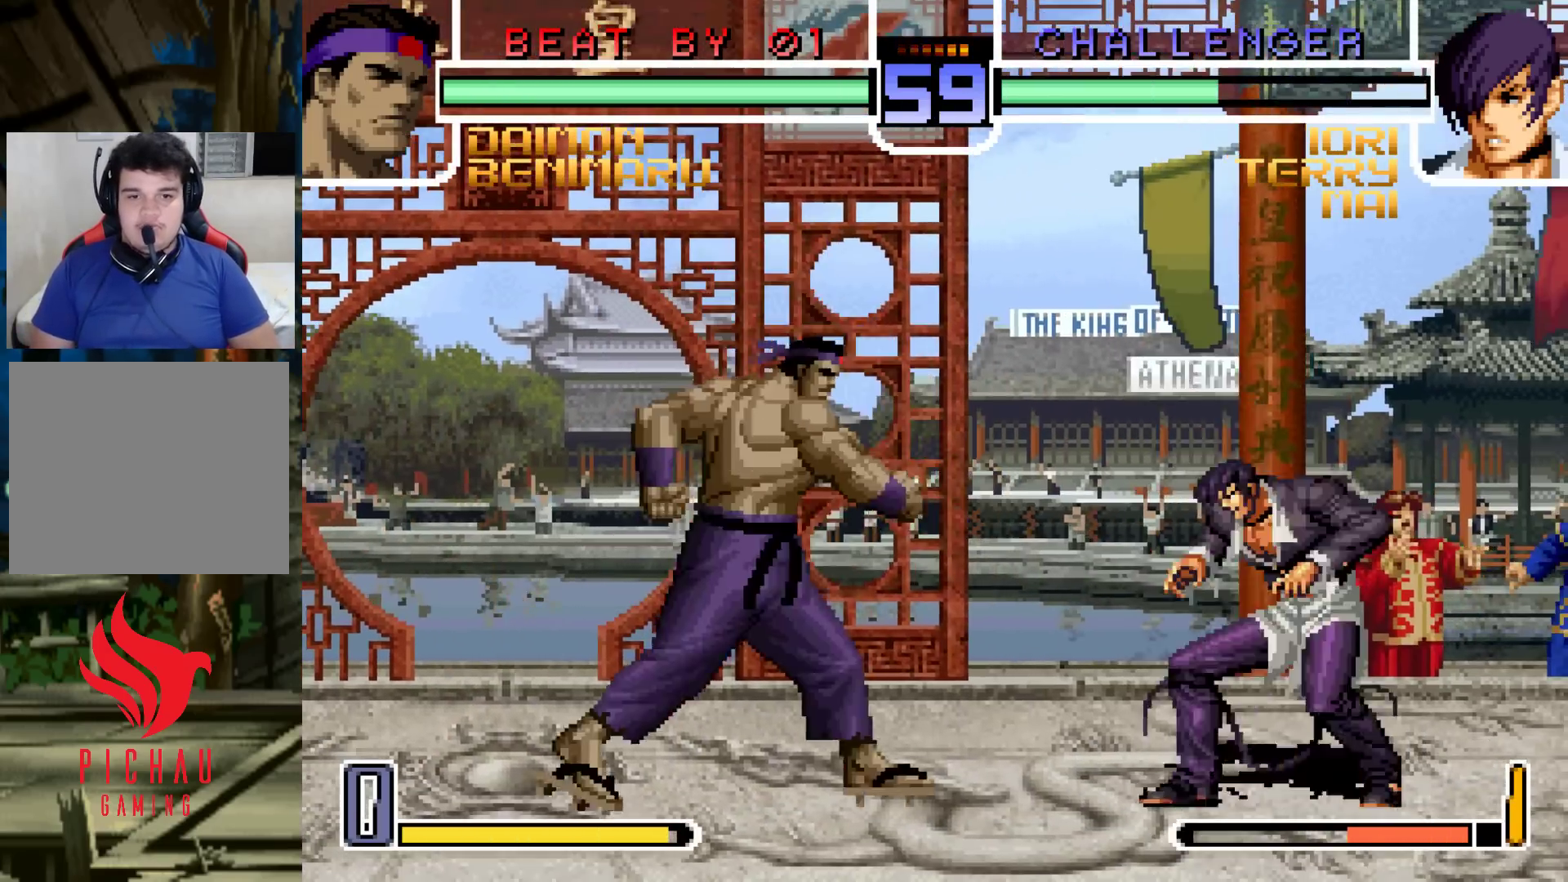
{"buttons": [], "left_stick": "center", "events": [[83, "CROSS", "down"], [100, "left_stick", "center"], [117, "CROSS", "up"]]}
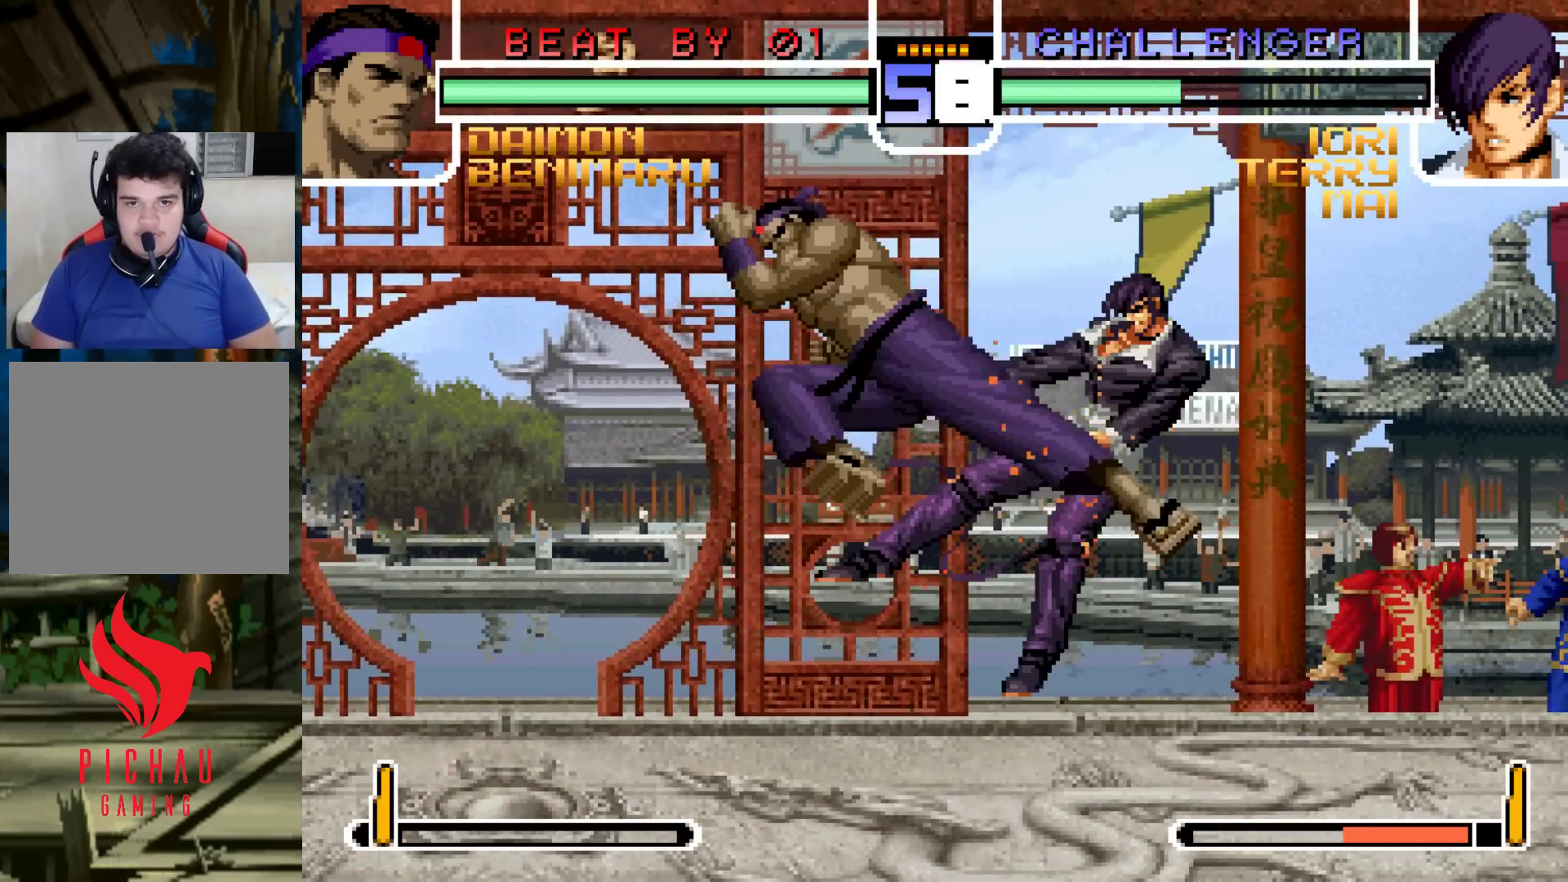
{"buttons": [], "left_stick": "left", "events": [[183, "left_stick", "right"], [233, "left_stick", "center"], [367, "left_stick", "left"], [400, "SQUARE", "down"], [400, "TRIANGLE", "down"], [450, "SQUARE", "up"], [450, "TRIANGLE", "up"]]}
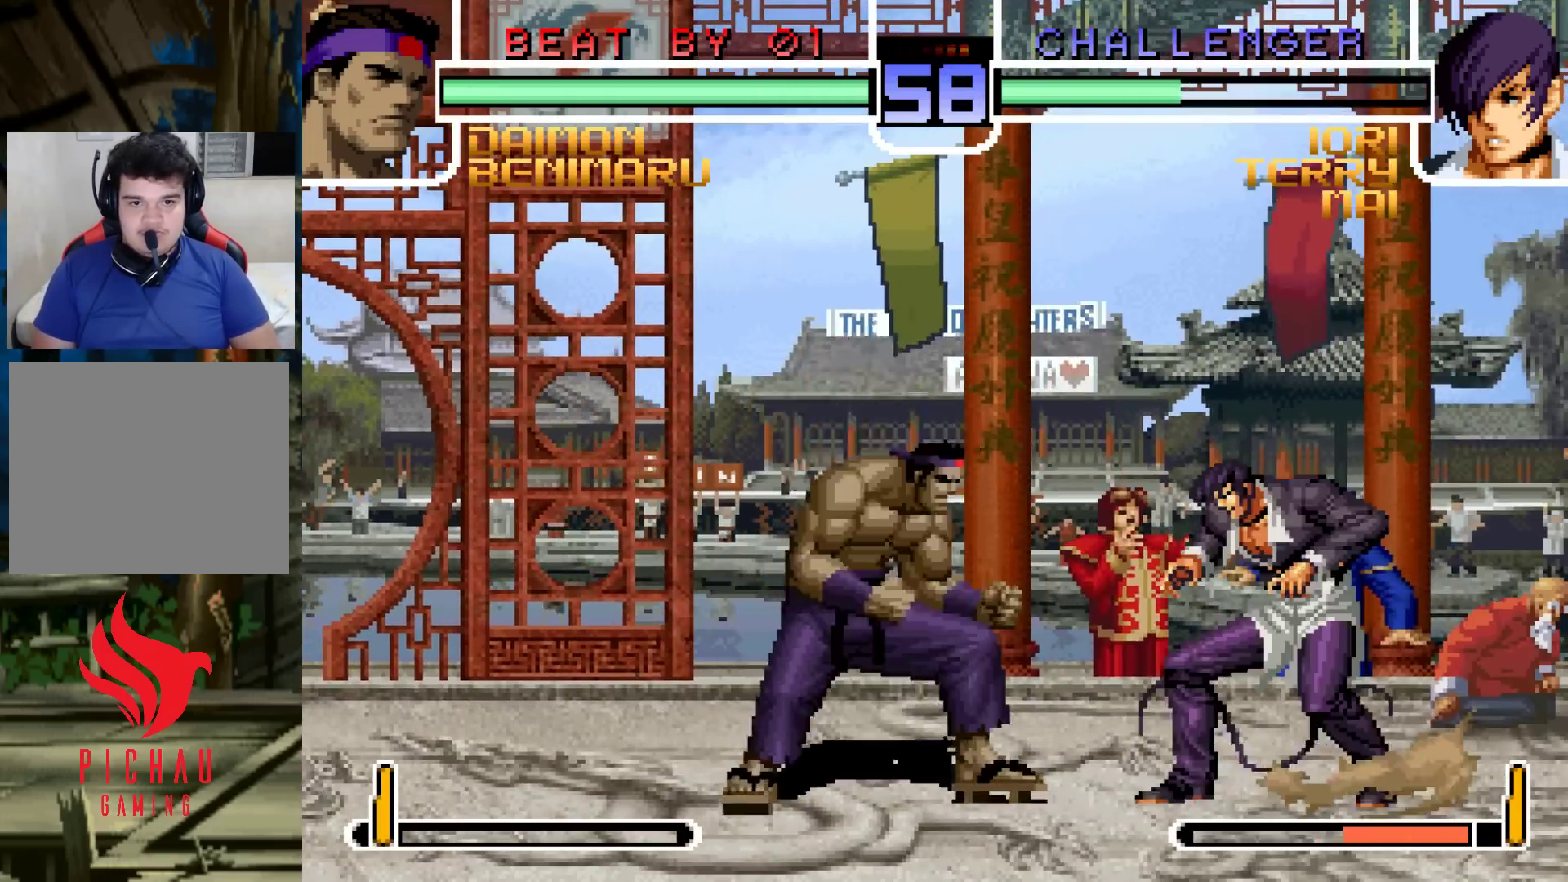
{"buttons": [], "left_stick": "right", "events": [[367, "left_stick", "right"], [433, "left_stick", "center"], [483, "left_stick", "right"]]}
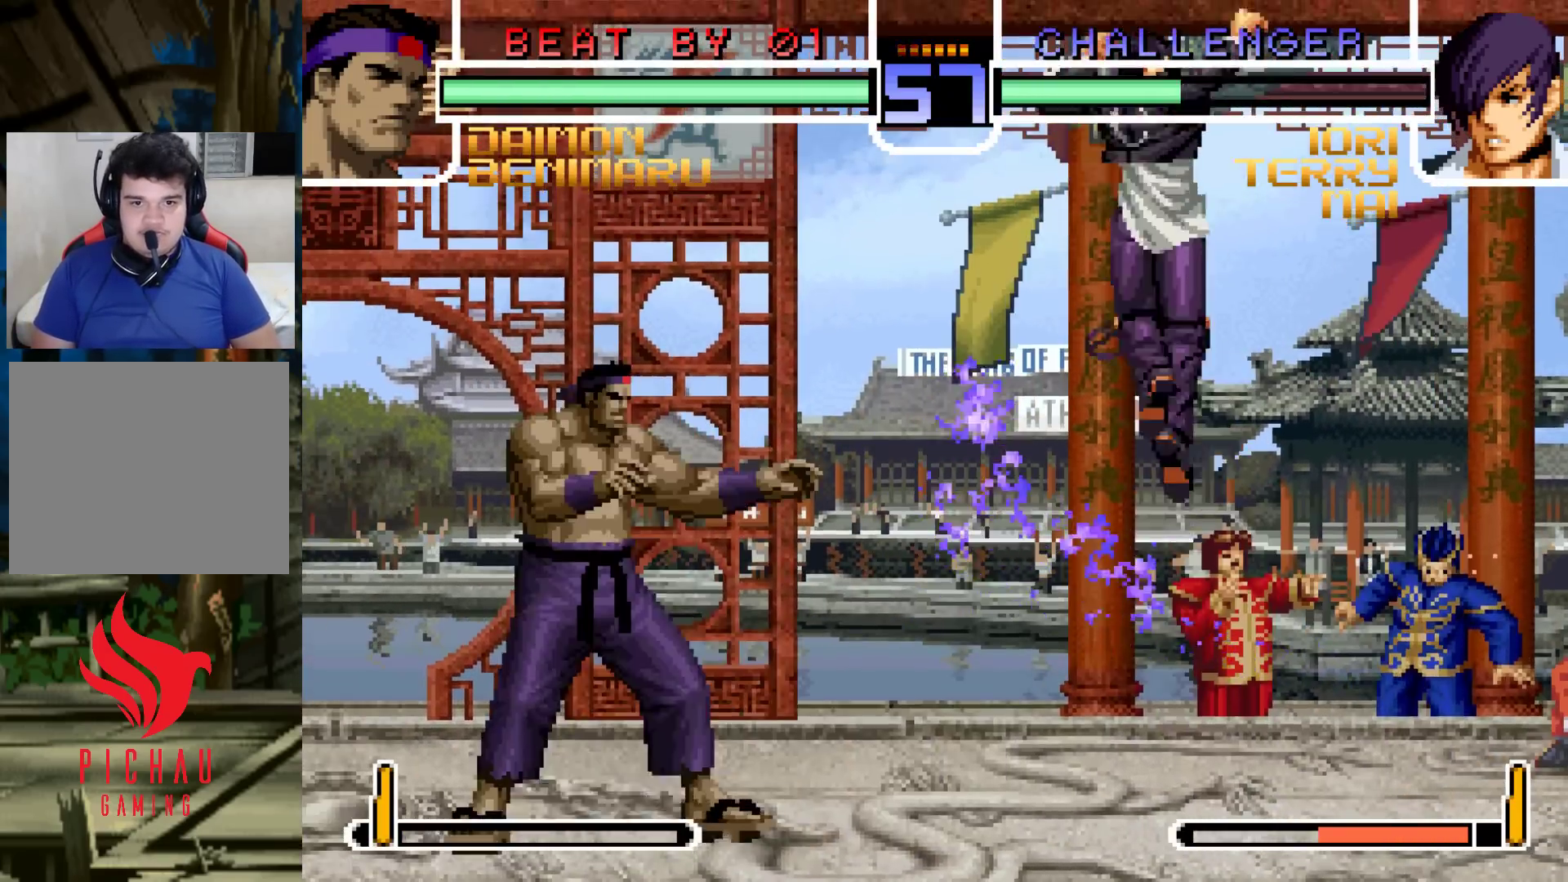
{"buttons": [], "left_stick": "left", "events": [[300, "R1", "down"], [417, "R1", "up"], [433, "left_stick", "down"], [500, "left_stick", "left"]]}
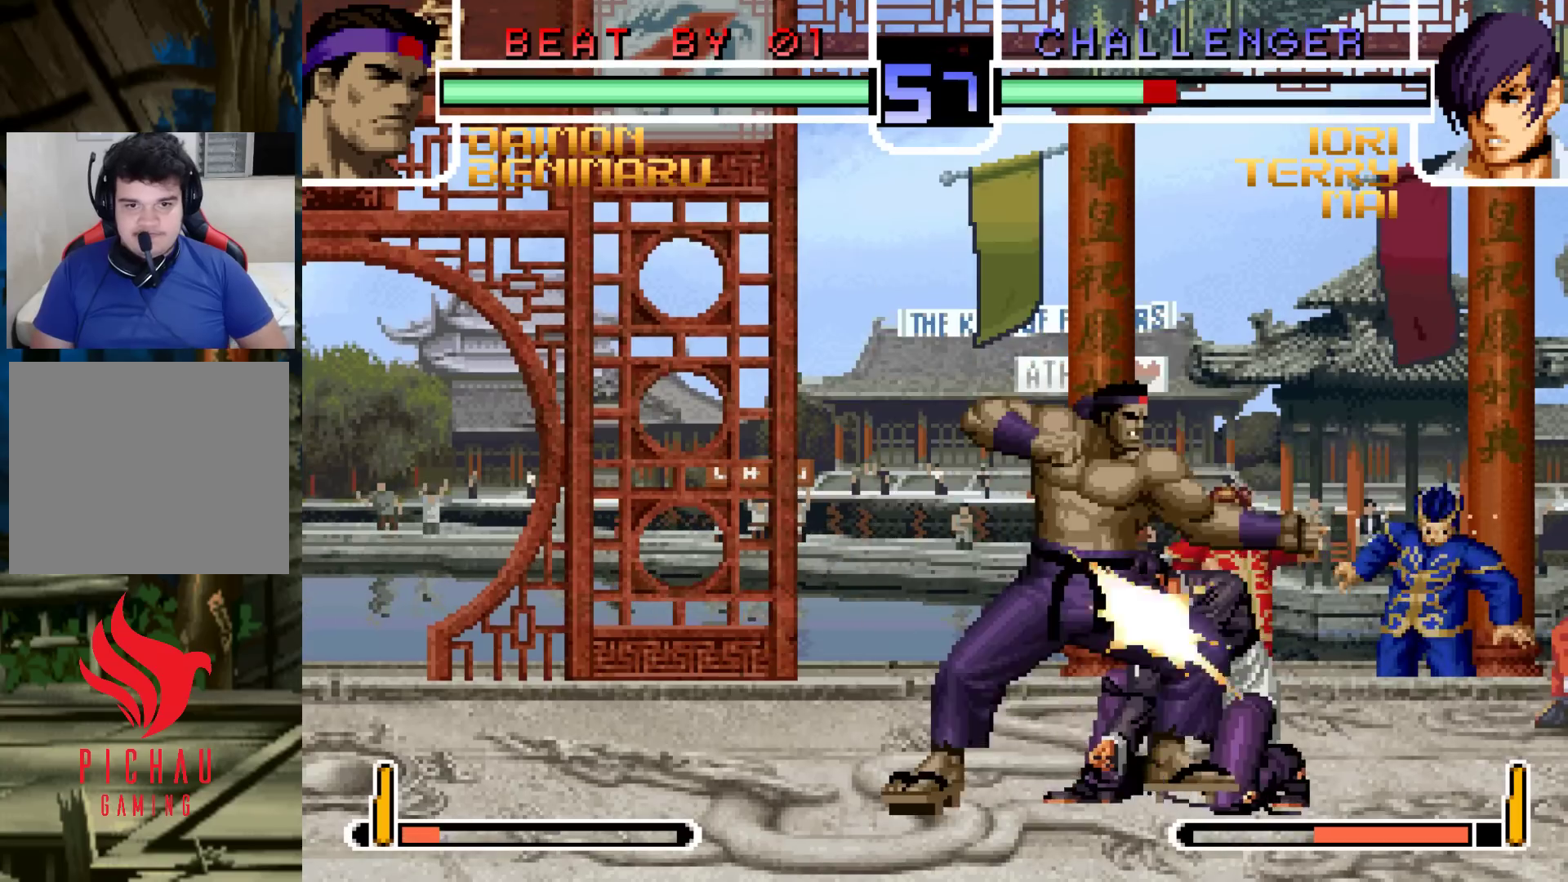
{"buttons": [], "left_stick": "center", "events": [[83, "R1", "down"], [83, "left_stick", "right"], [167, "R1", "up"], [183, "left_stick", "center"]]}